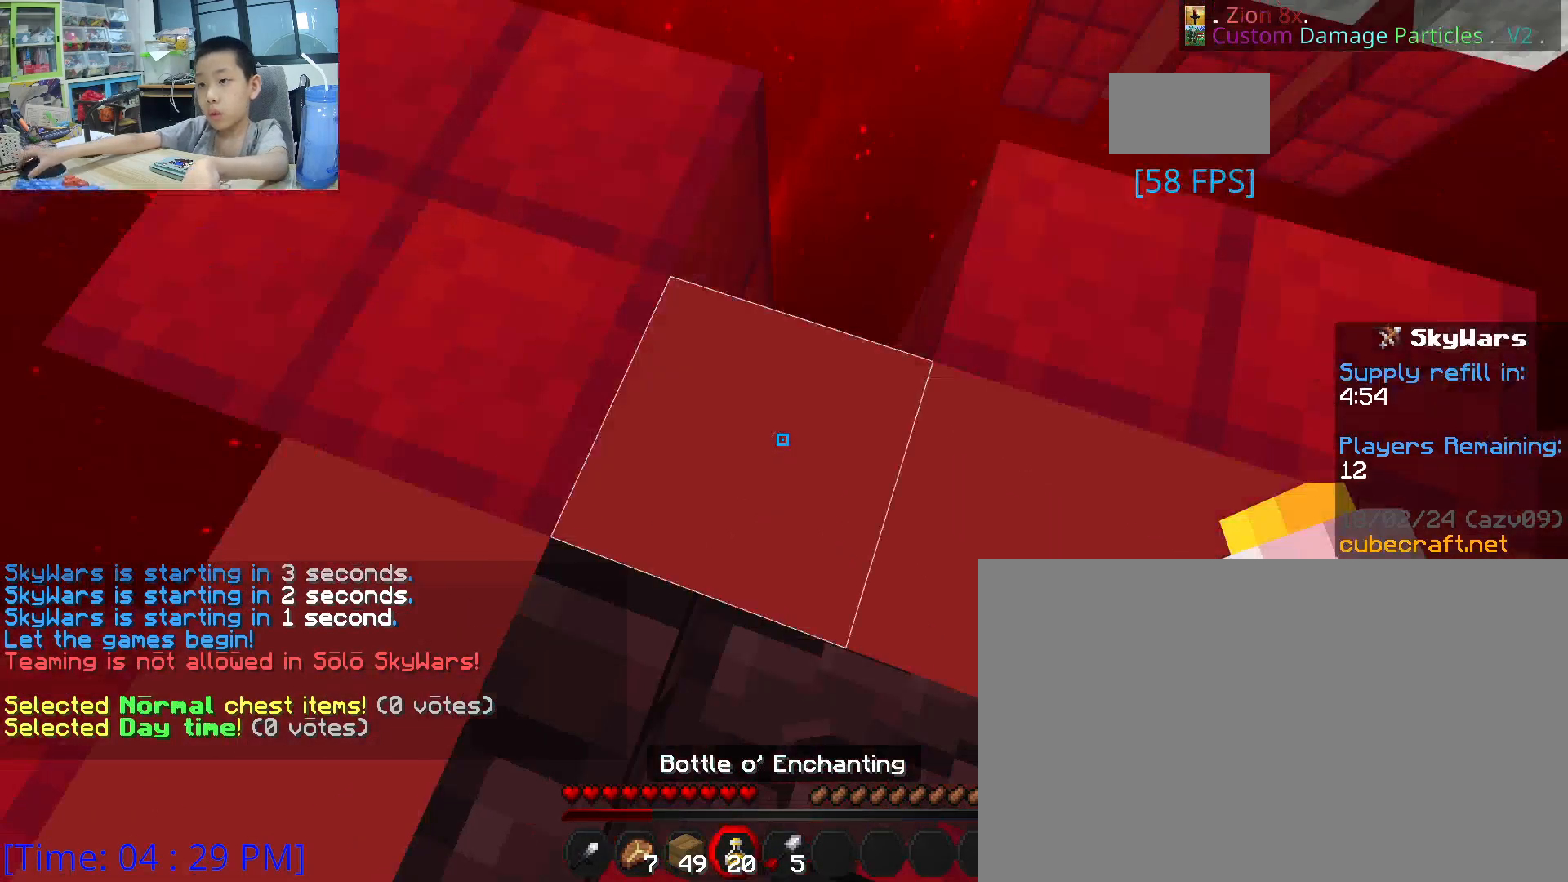
Gameplay with keyboard and mouse; each line is a JSON object with the keys and mouse buttons held at the frame after it. "events" lists presses ("down") and releases ("up") of "1", "2", "3", "4", "5", "a", "alt", "c", "caps_lock", "ctrl", "d", "e", "f", "g", "q", "r", "s", "shift", "space", "t", "tab", "v", "w", "x", "z", "mouse_left", "mouse_wheel" and "mouse_right" between this image and that frame as [ms after this image, input, new state], when the widget could be followed in between. "mouse_left", "mouse_wheel", "mouse_right" = the "left", "wheel", "right" buttons of the "mouse" list. No other keys are recorded. Fast repeated clicks can show as one long hold. "wheel" means that the mouse wheel is clicked or scrolled. "mouse_move" is the direction in which the mouse moves at that frame (one of eight, or "still"), when it could be read.
{"keys": ["s"], "mouse": ["right"], "mouse_move": "still", "events": [[50, "d", "up"], [100, "s", "down"]]}
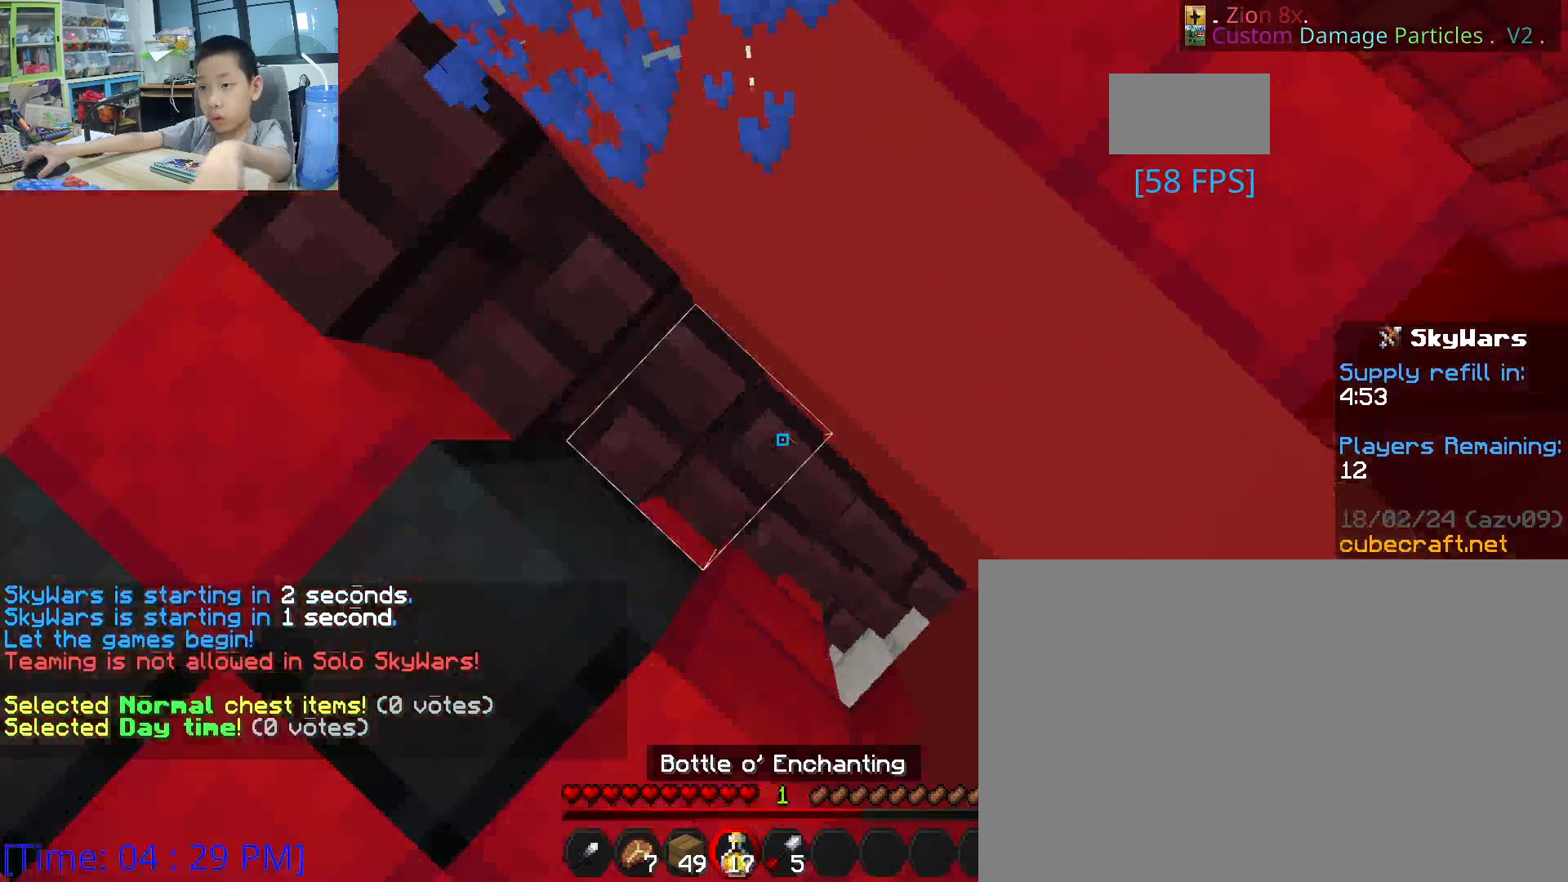
{"keys": ["s"], "mouse": ["right"], "mouse_move": "still", "events": []}
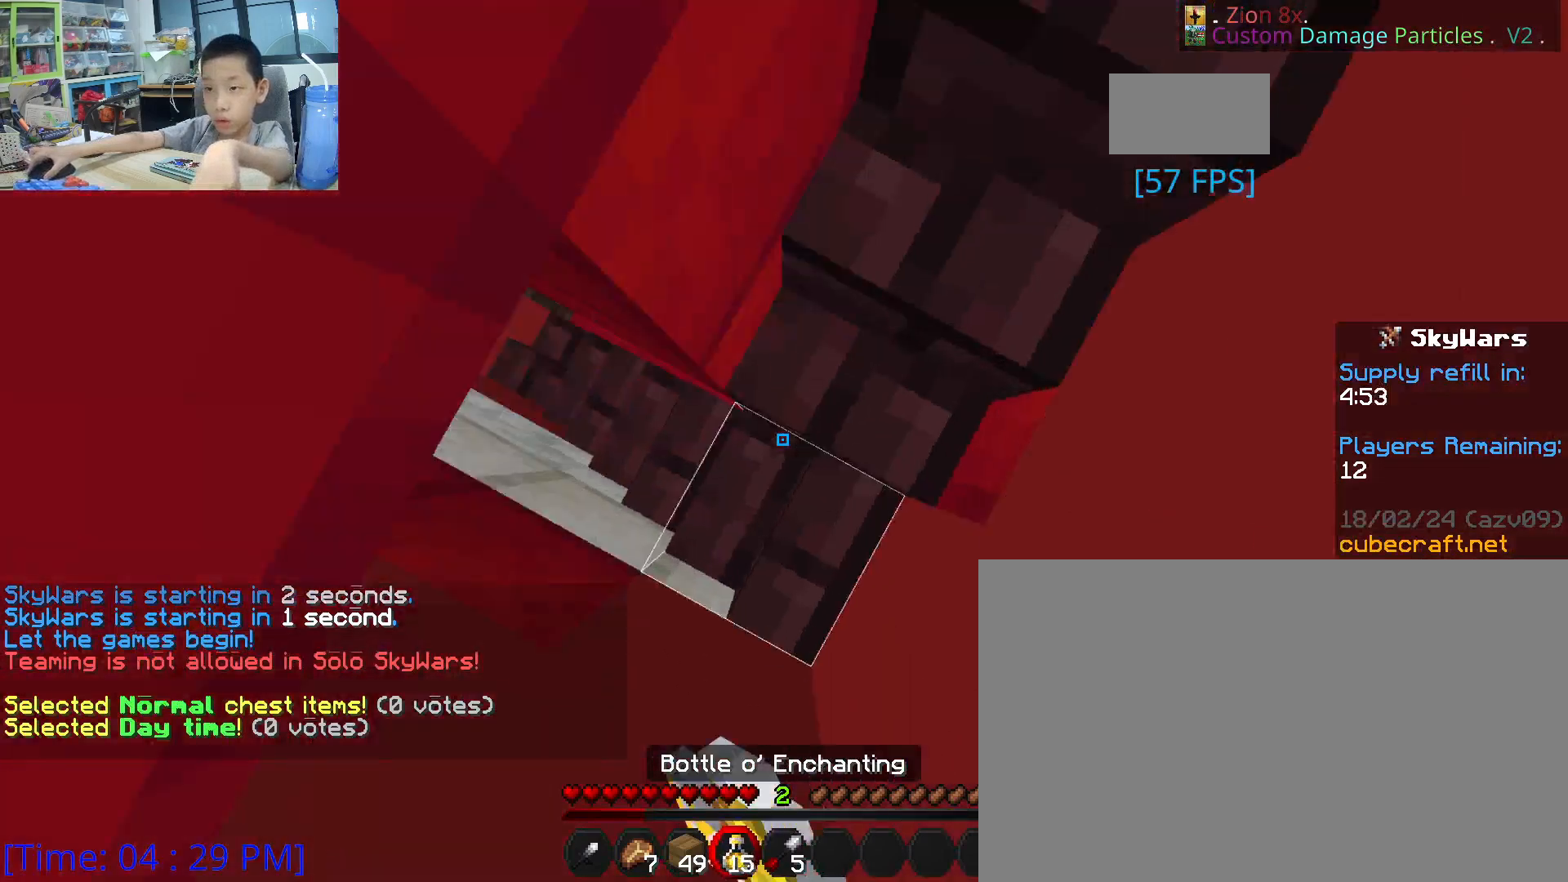
{"keys": ["w"], "mouse": ["right"], "mouse_move": "still", "events": [[83, "s", "up"], [267, "w", "down"]]}
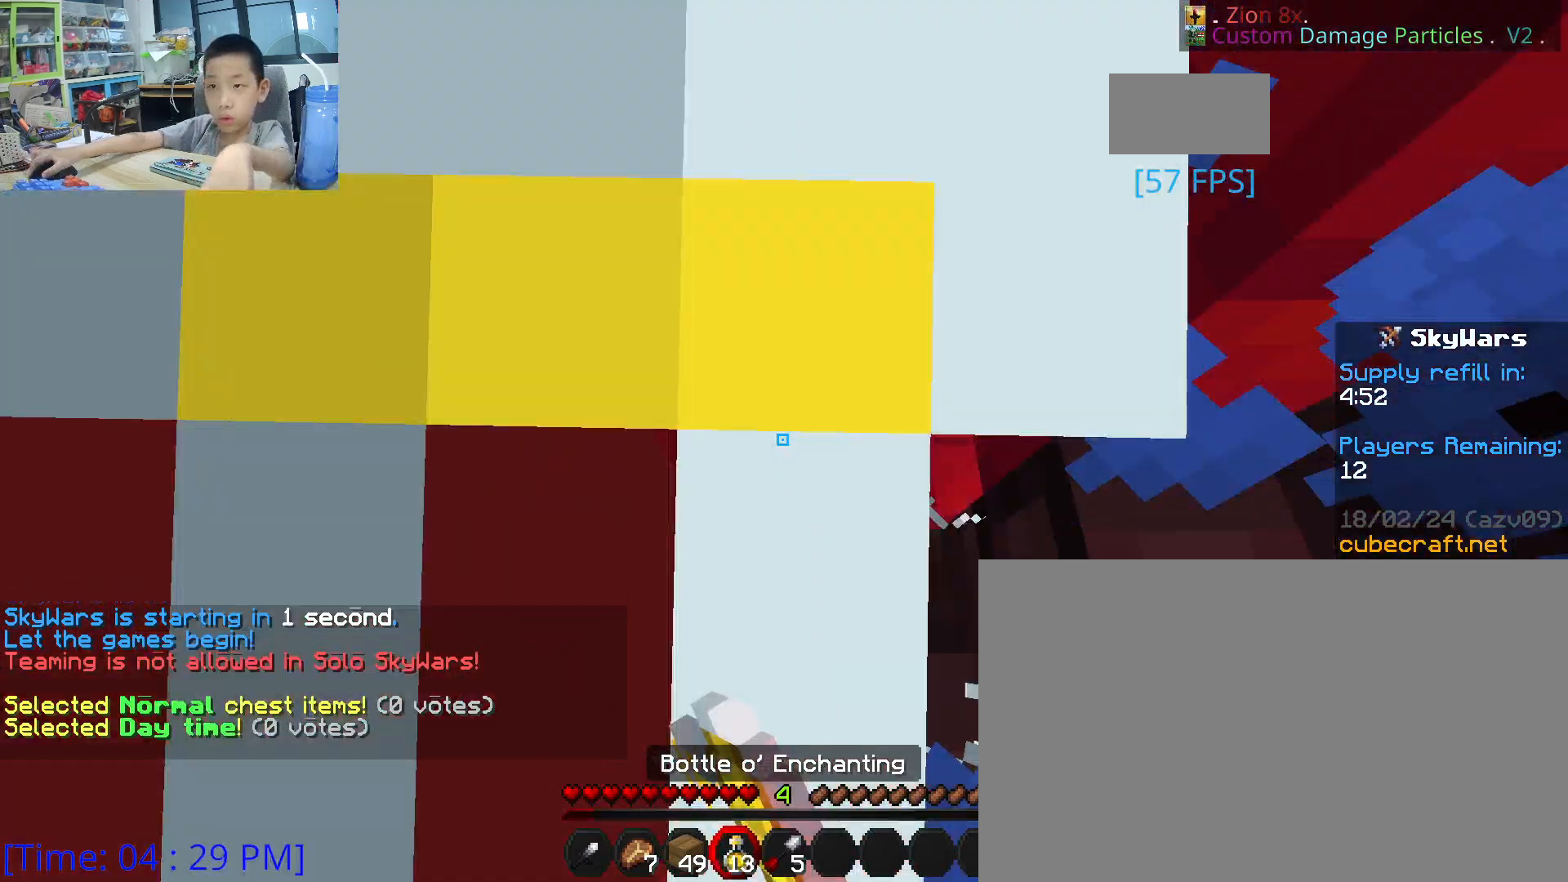
{"keys": ["w"], "mouse": ["right"], "mouse_move": "still", "events": []}
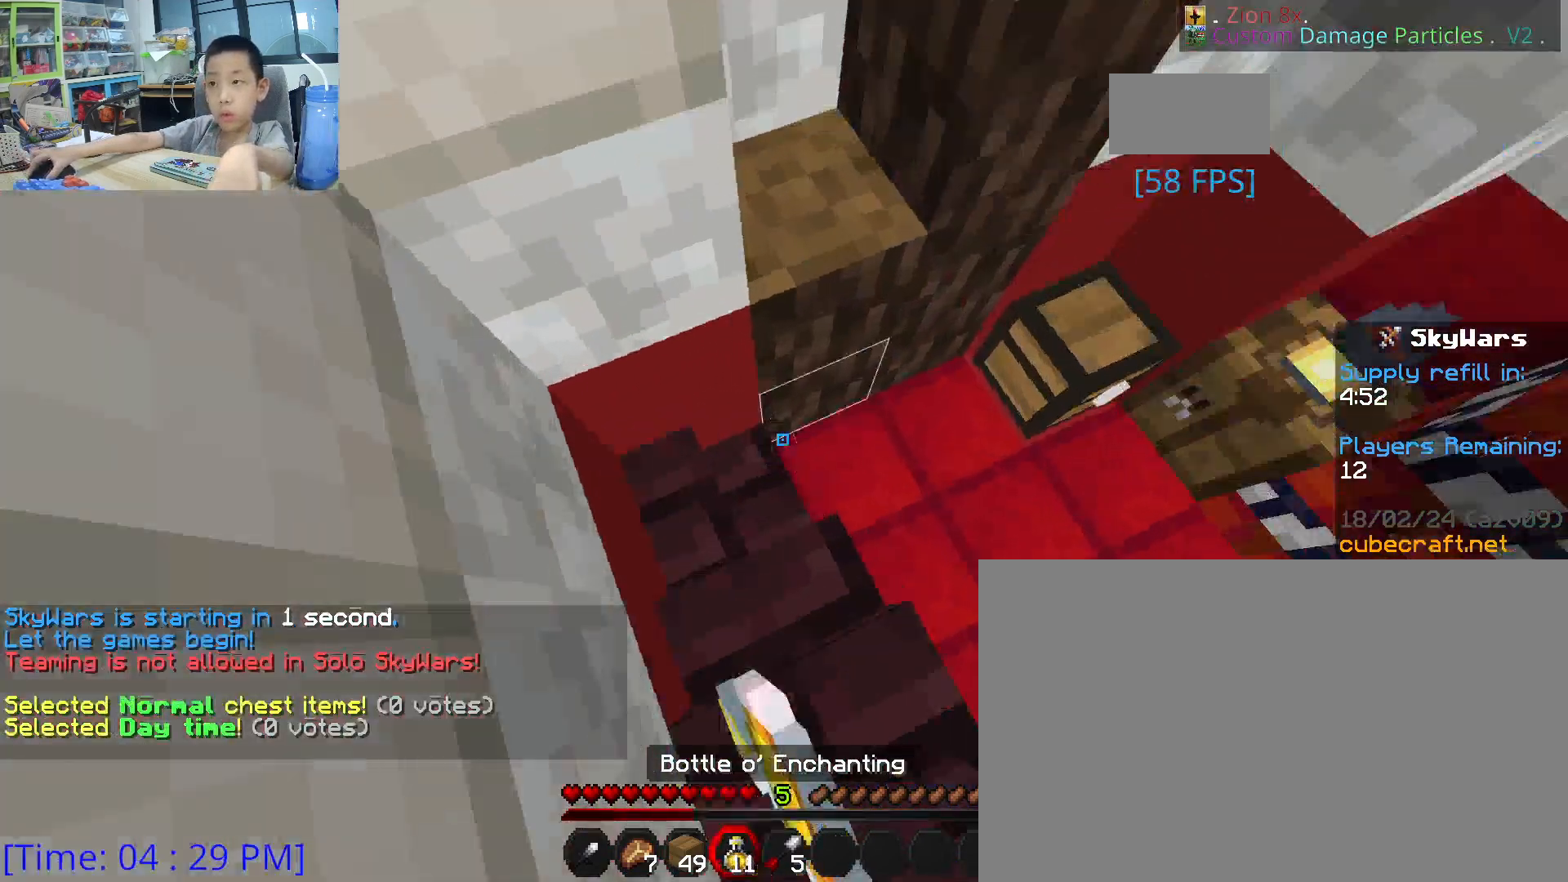
{"keys": ["1", "w"], "mouse": ["right"], "mouse_move": "up-right", "events": [[350, "mouse_right", "up"], [383, "1", "down"], [500, "mouse_right", "down"]]}
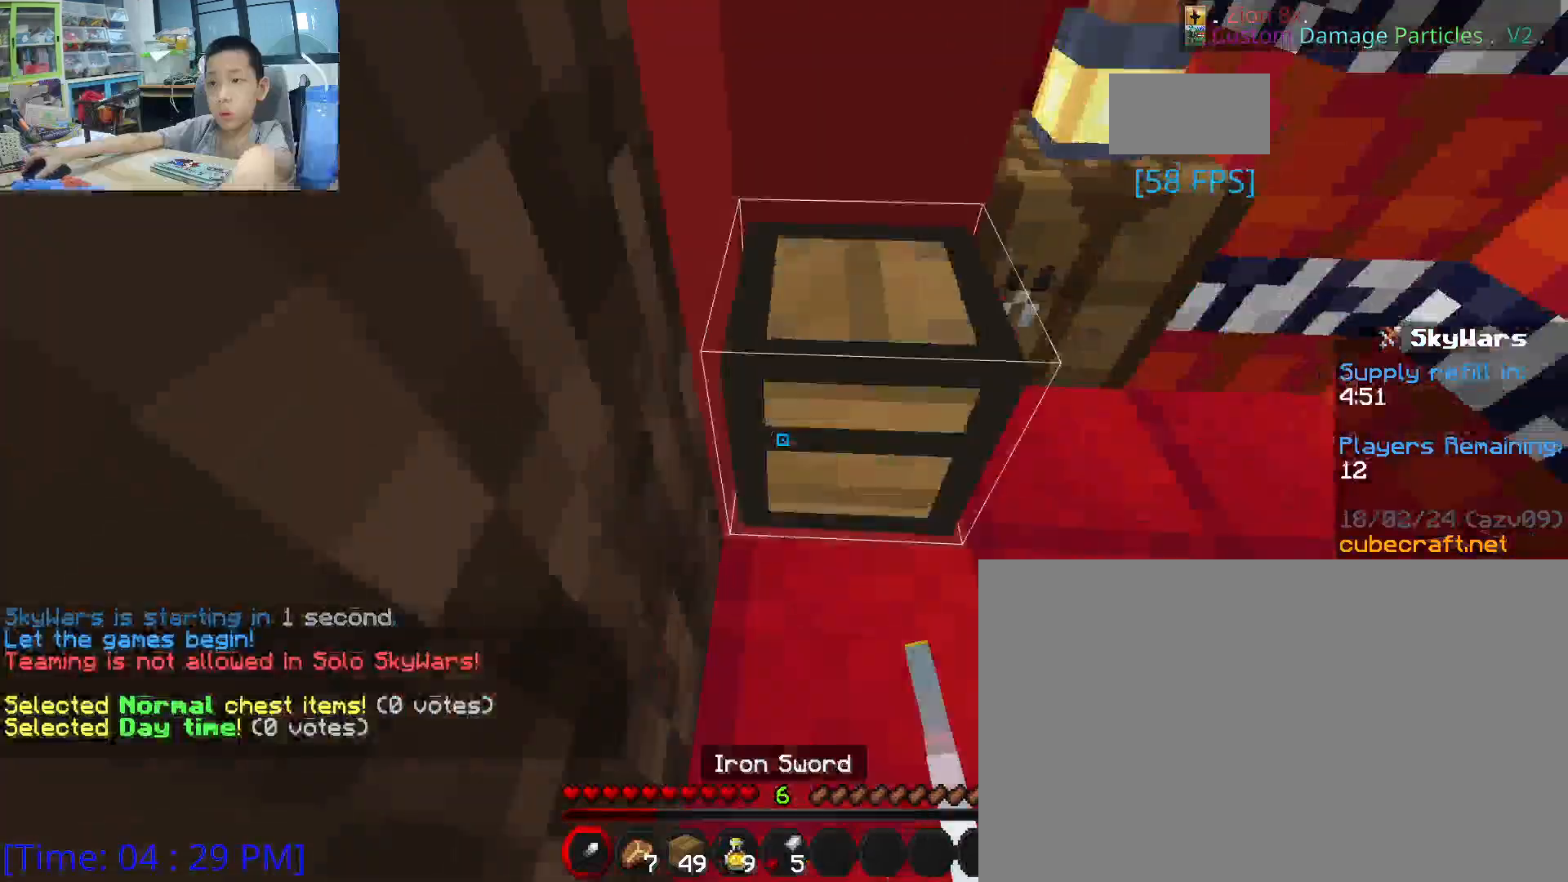
{"keys": ["shift"], "mouse": [], "mouse_move": "still", "events": [[50, "1", "up"], [83, "w", "up"], [133, "mouse_right", "up"], [417, "shift", "down"]]}
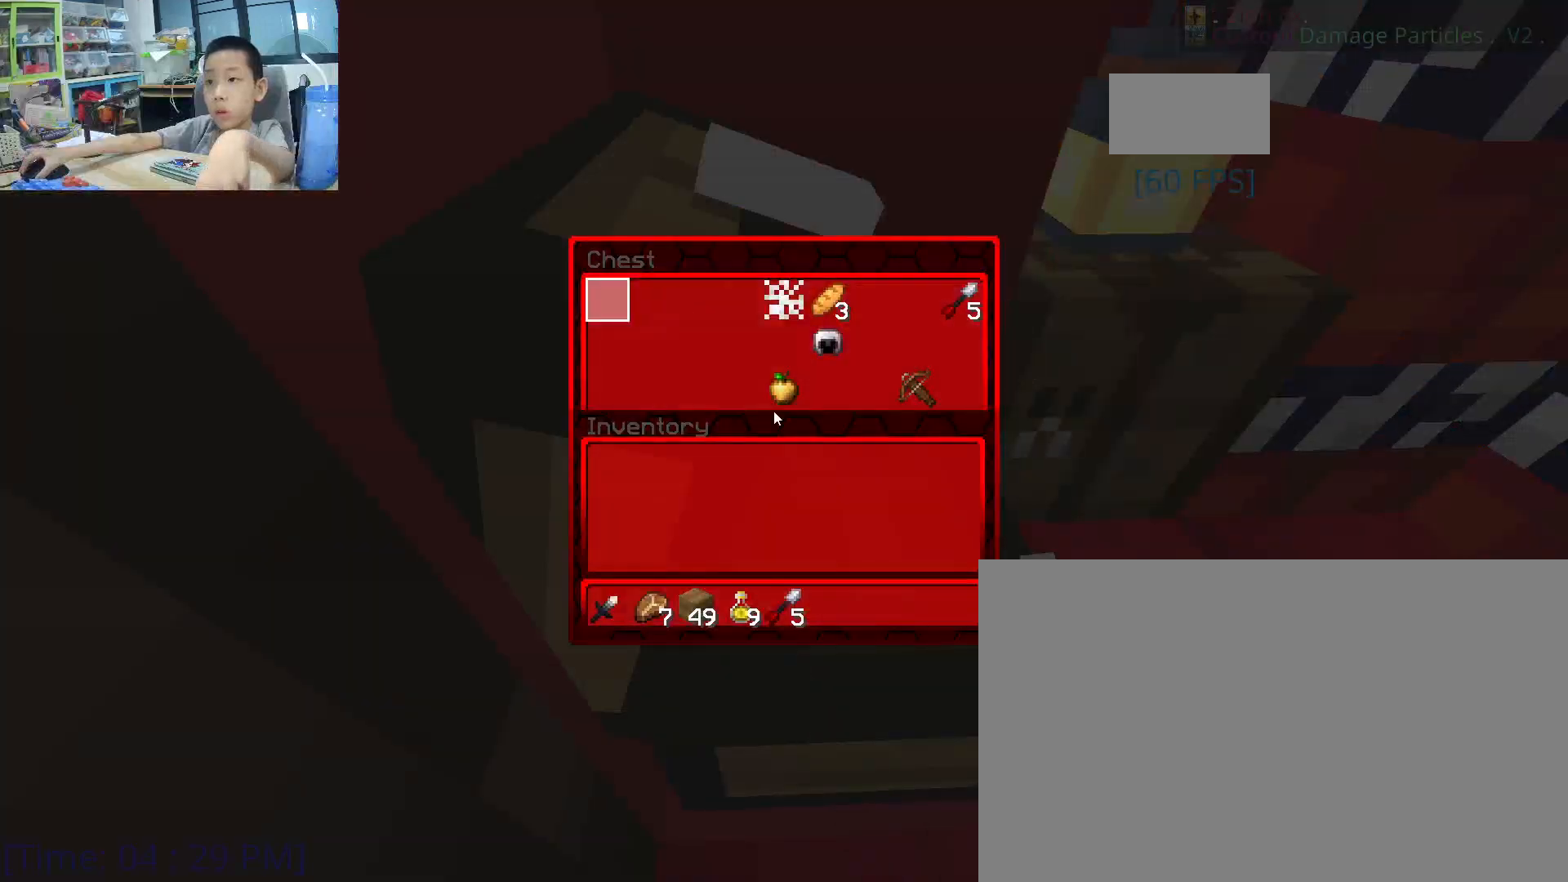
{"keys": ["shift"], "mouse": [], "mouse_move": "still", "events": []}
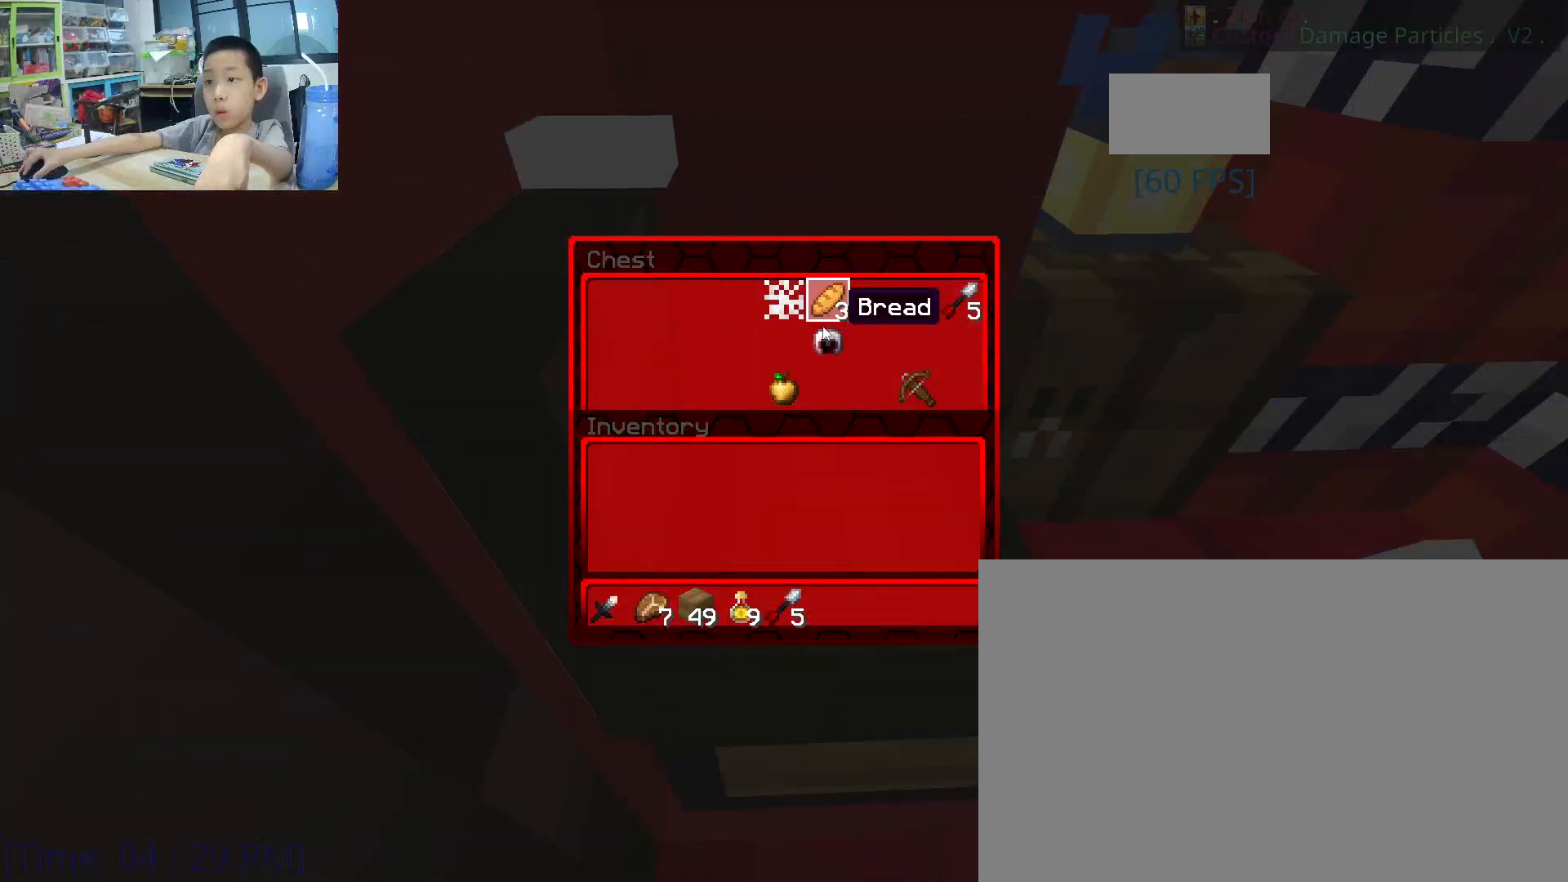
{"keys": ["shift"], "mouse": [], "mouse_move": "left", "events": [[67, "mouse_left", "down"], [167, "mouse_left", "up"]]}
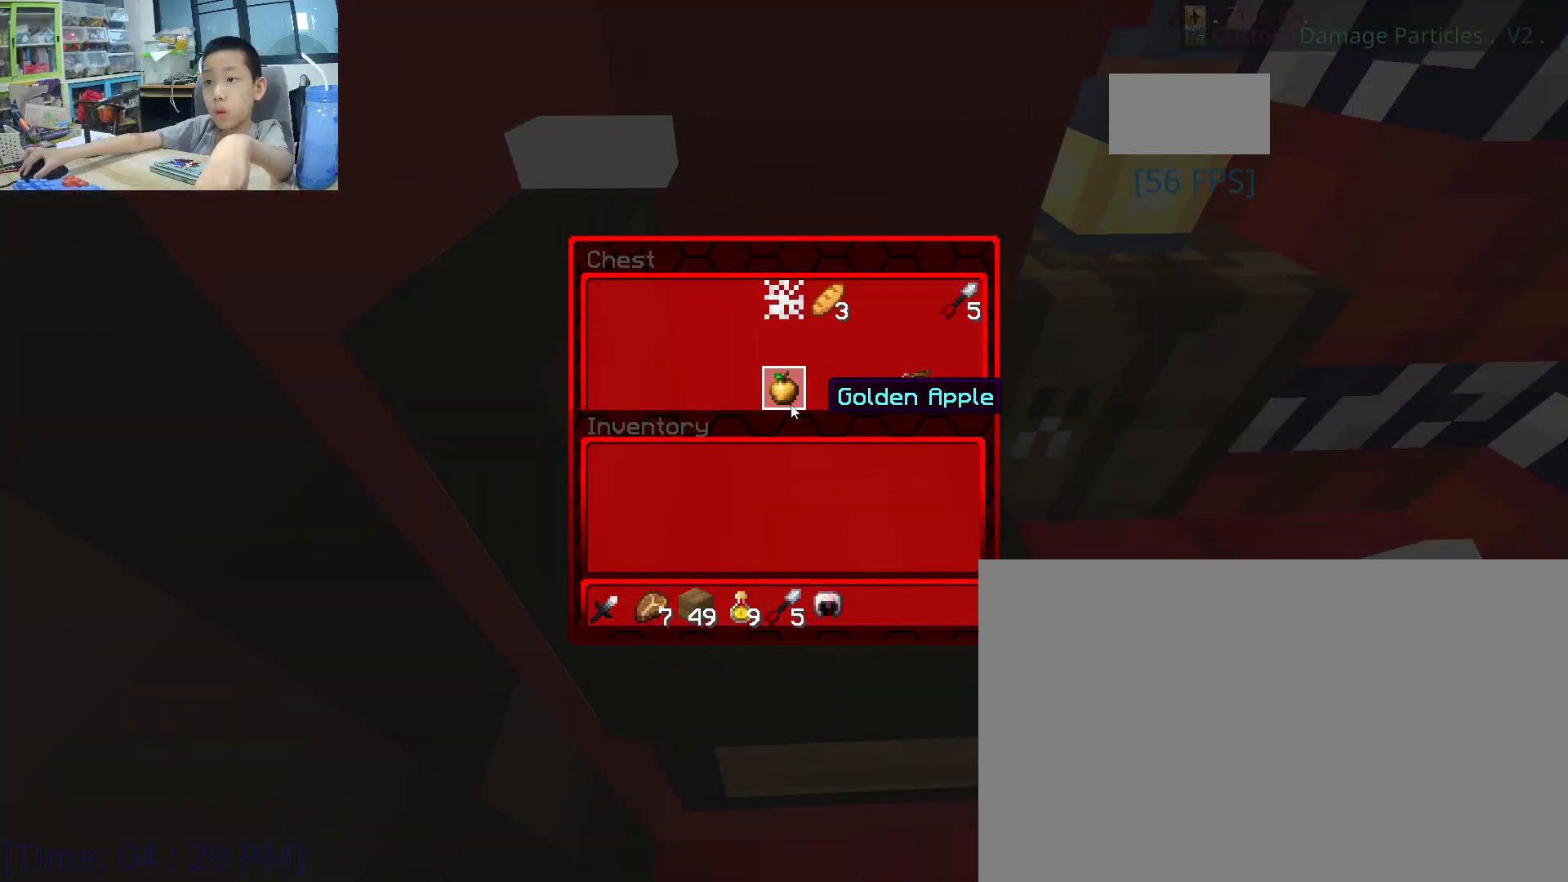
{"keys": [], "mouse": [], "mouse_move": "right", "events": [[117, "mouse_left", "down"], [217, "mouse_left", "up"], [417, "e", "down"], [417, "shift", "up"], [500, "e", "up"]]}
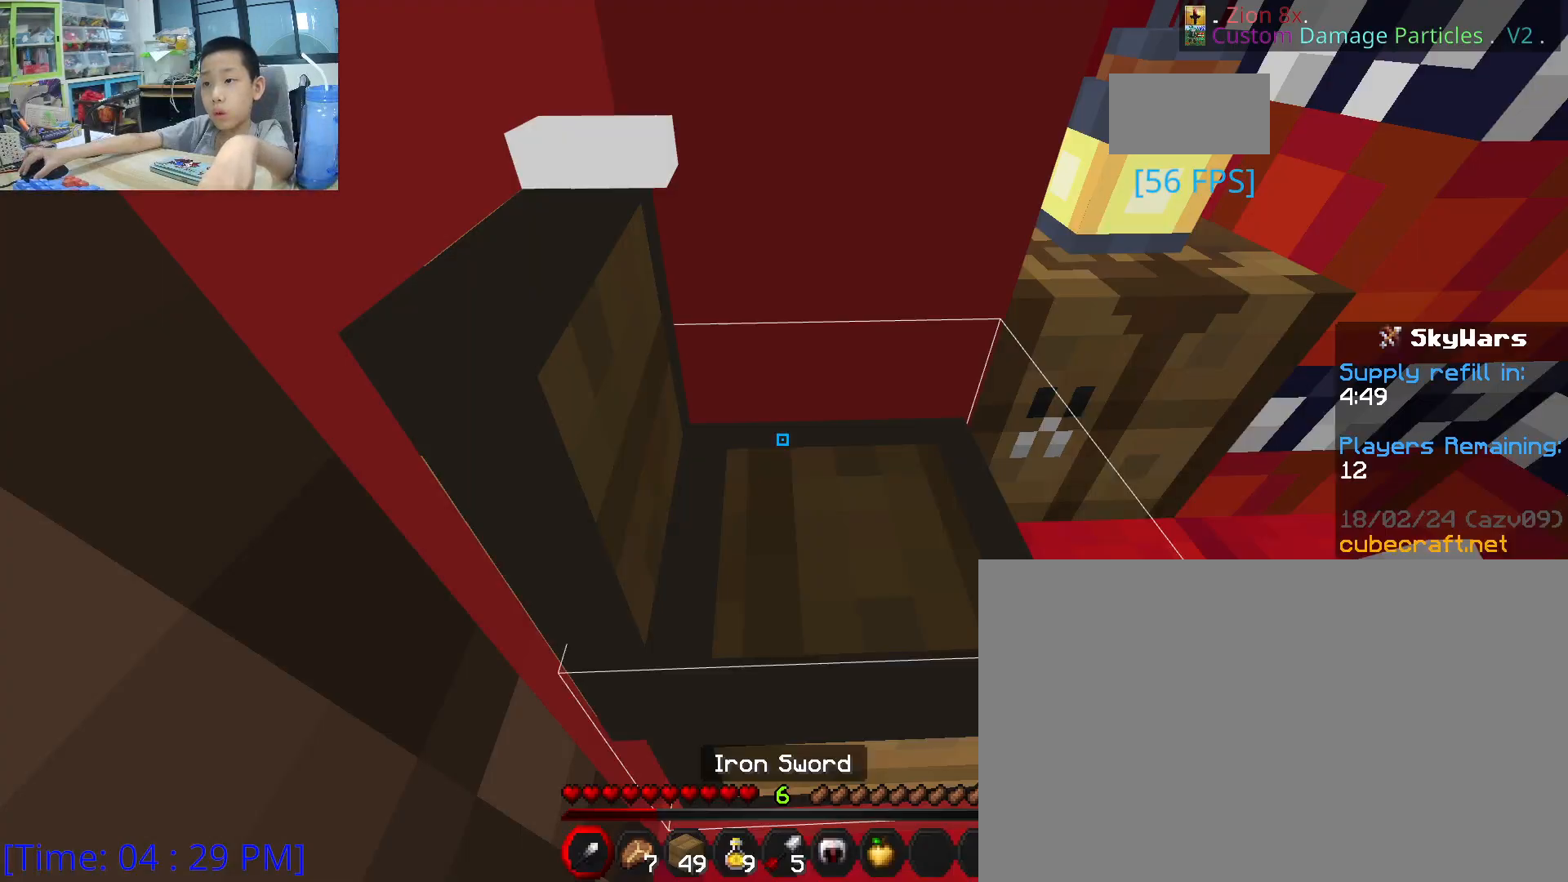
{"keys": [], "mouse": [], "mouse_move": "still", "events": [[100, "mouse_wheel", "down"], [267, "d", "down"], [267, "mouse_wheel", "up"], [500, "d", "up"]]}
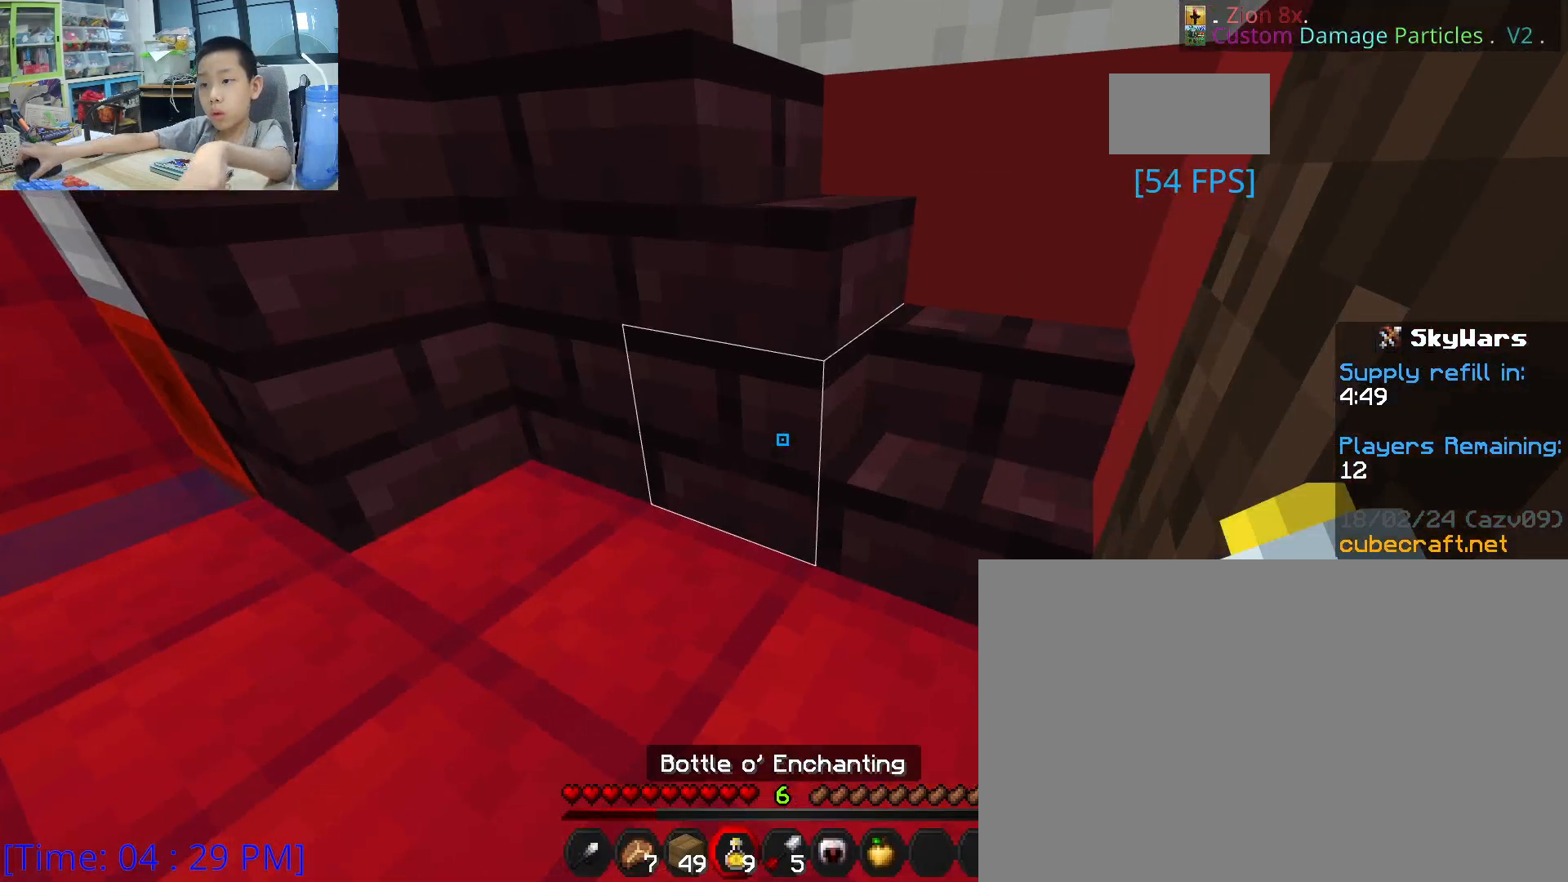
{"keys": ["d", "w"], "mouse": [], "mouse_move": "still", "events": [[83, "mouse_wheel", "down"], [133, "mouse_wheel", "up"], [133, "w", "down"], [183, "mouse_wheel", "down"], [233, "mouse_wheel", "up"], [283, "d", "down"]]}
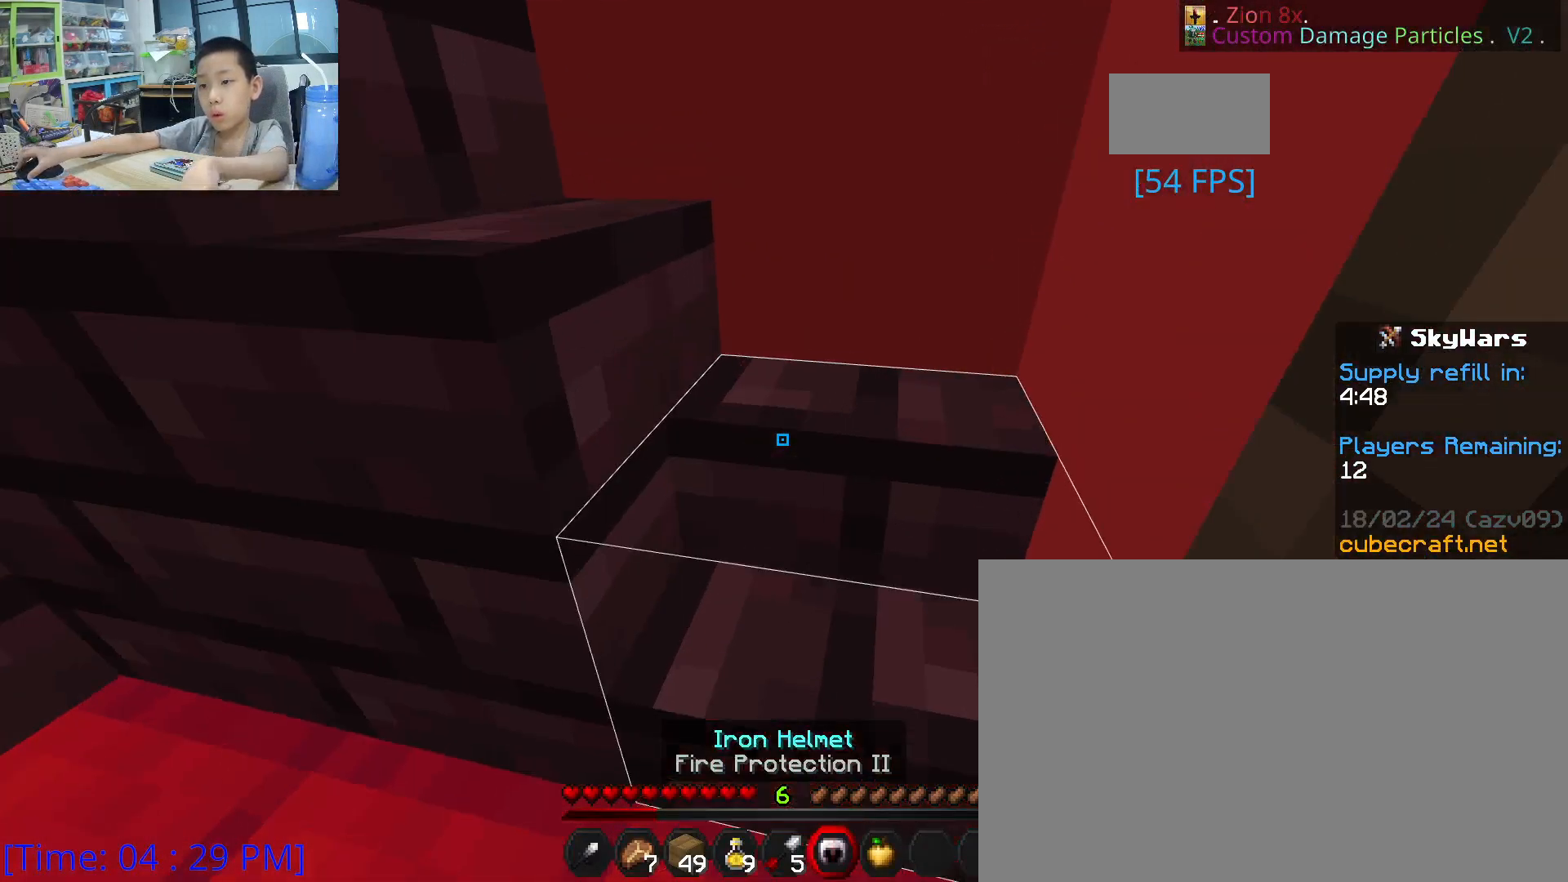
{"keys": ["w"], "mouse": [], "mouse_move": "down-right", "events": [[17, "d", "up"], [100, "mouse_right", "down"], [200, "mouse_right", "up"]]}
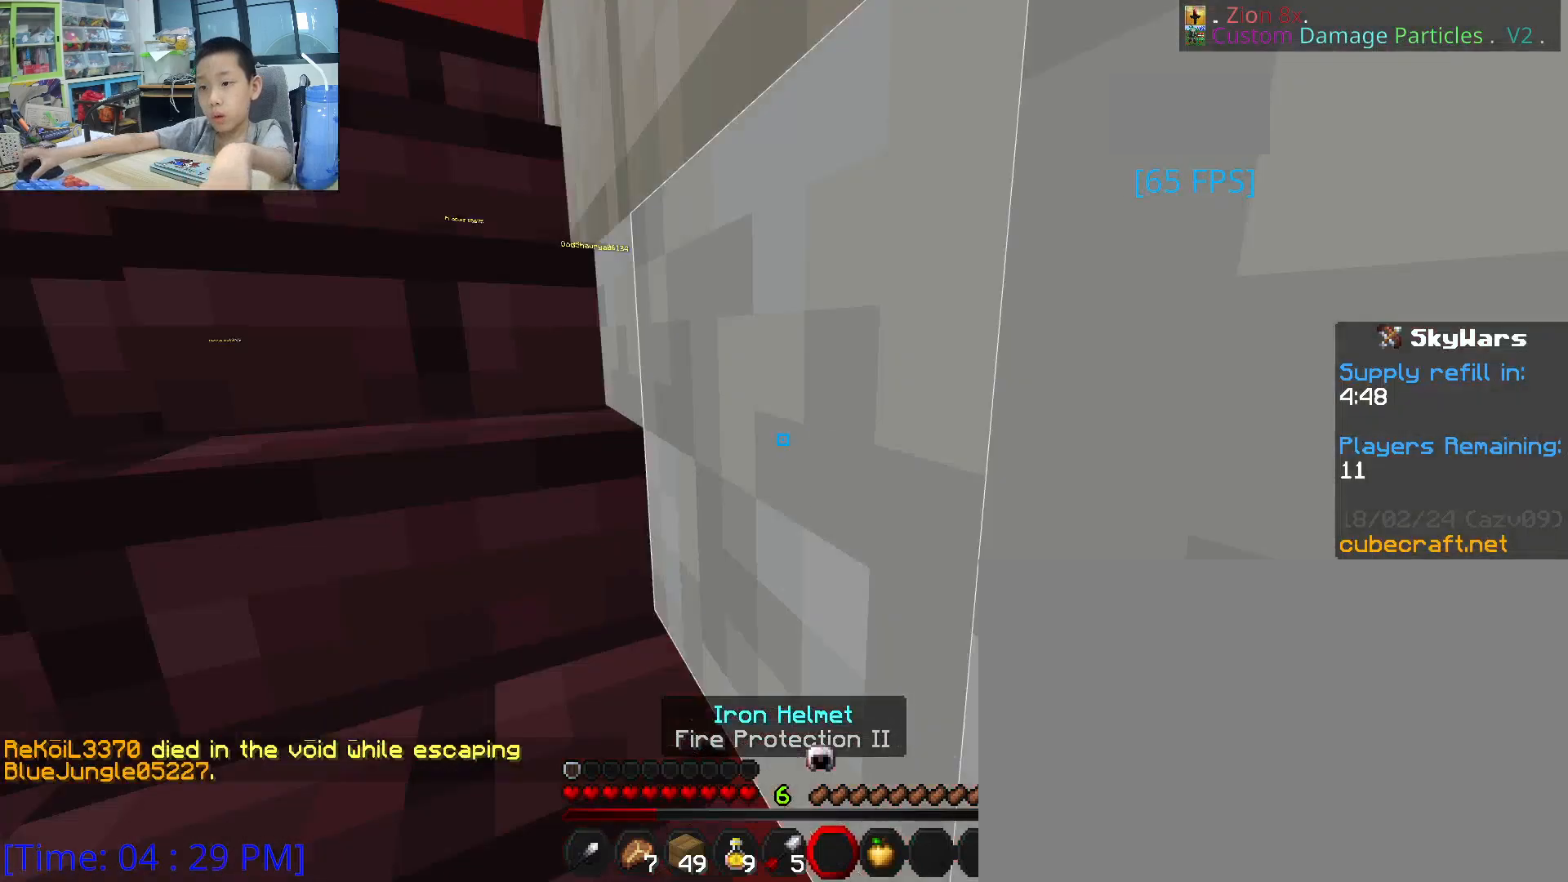
{"keys": [], "mouse": [], "mouse_move": "still", "events": [[300, "1", "down"], [433, "1", "up"], [483, "w", "up"]]}
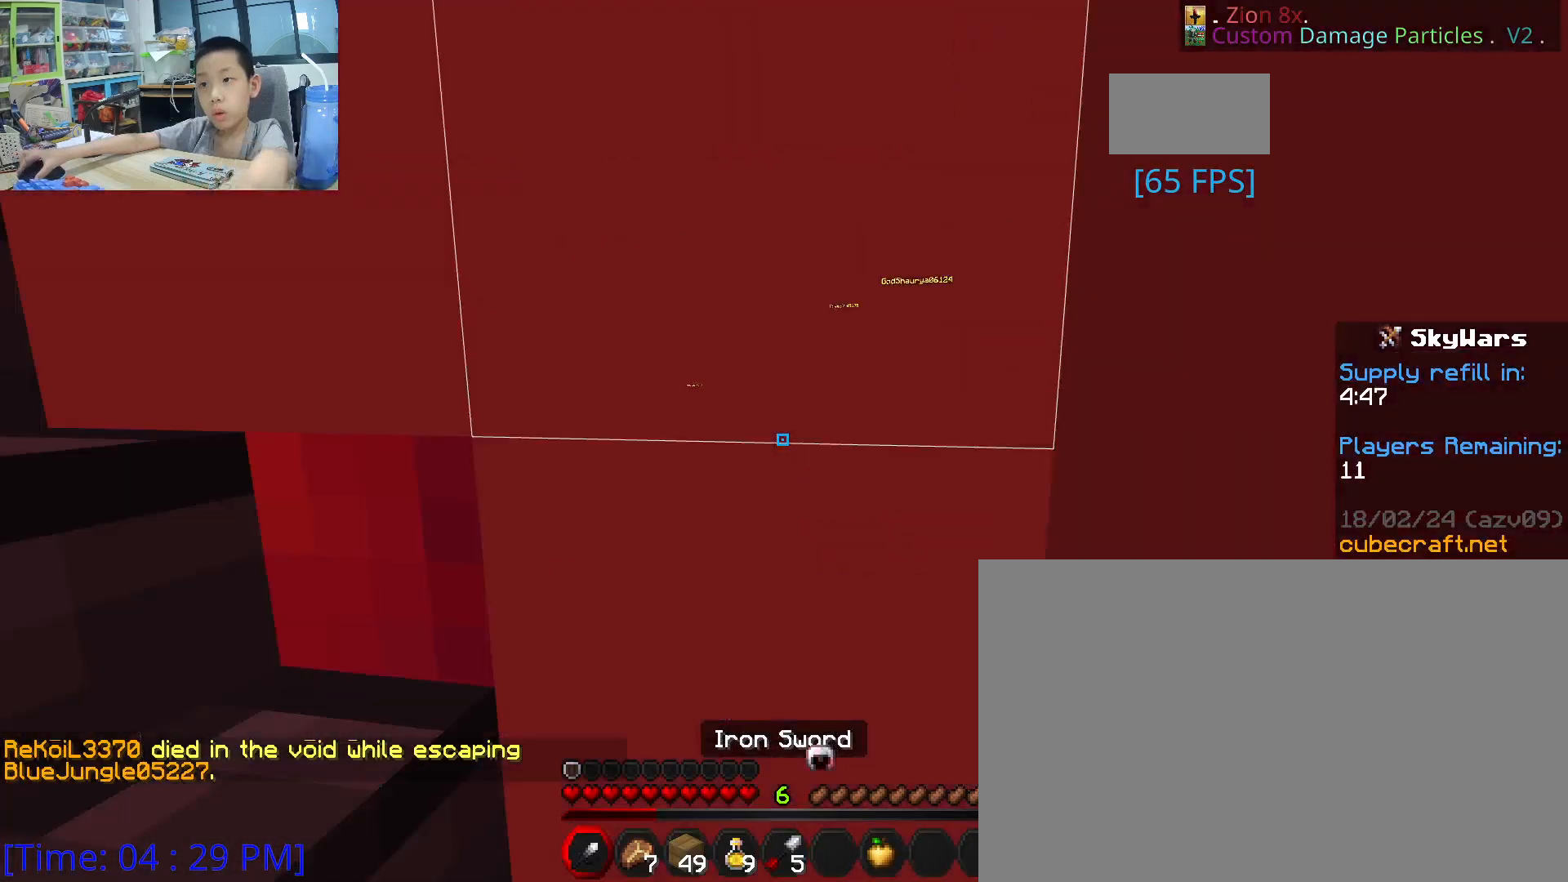
{"keys": ["w"], "mouse": [], "mouse_move": "still", "events": [[133, "mouse_wheel", "down"], [183, "mouse_wheel", "up"], [283, "w", "down"], [417, "space", "down"], [500, "space", "up"]]}
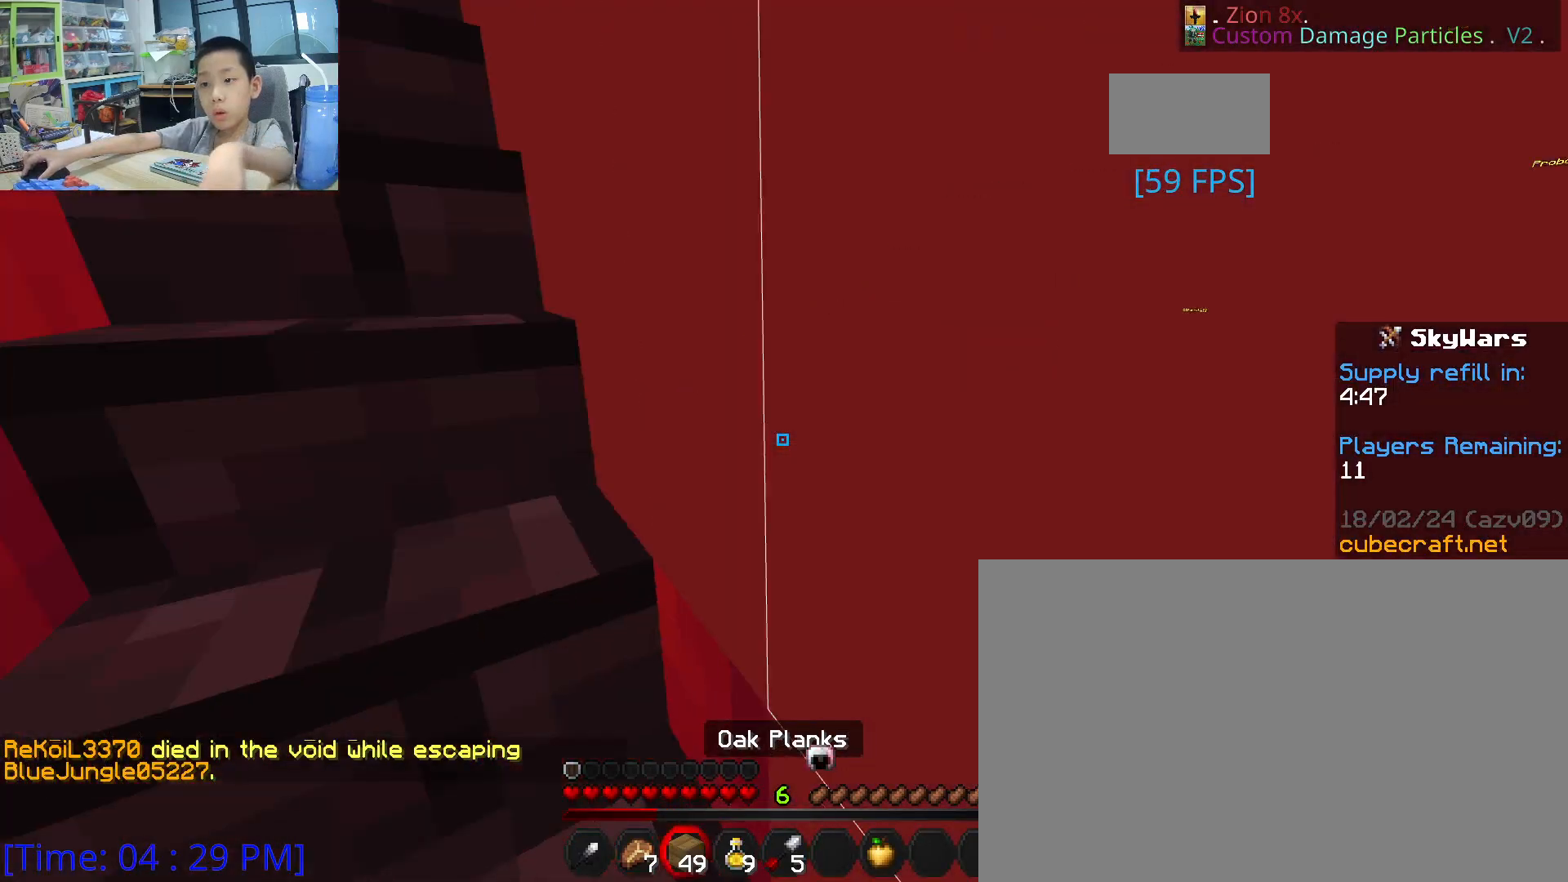
{"keys": [], "mouse": [], "mouse_move": "still", "events": [[467, "w", "up"]]}
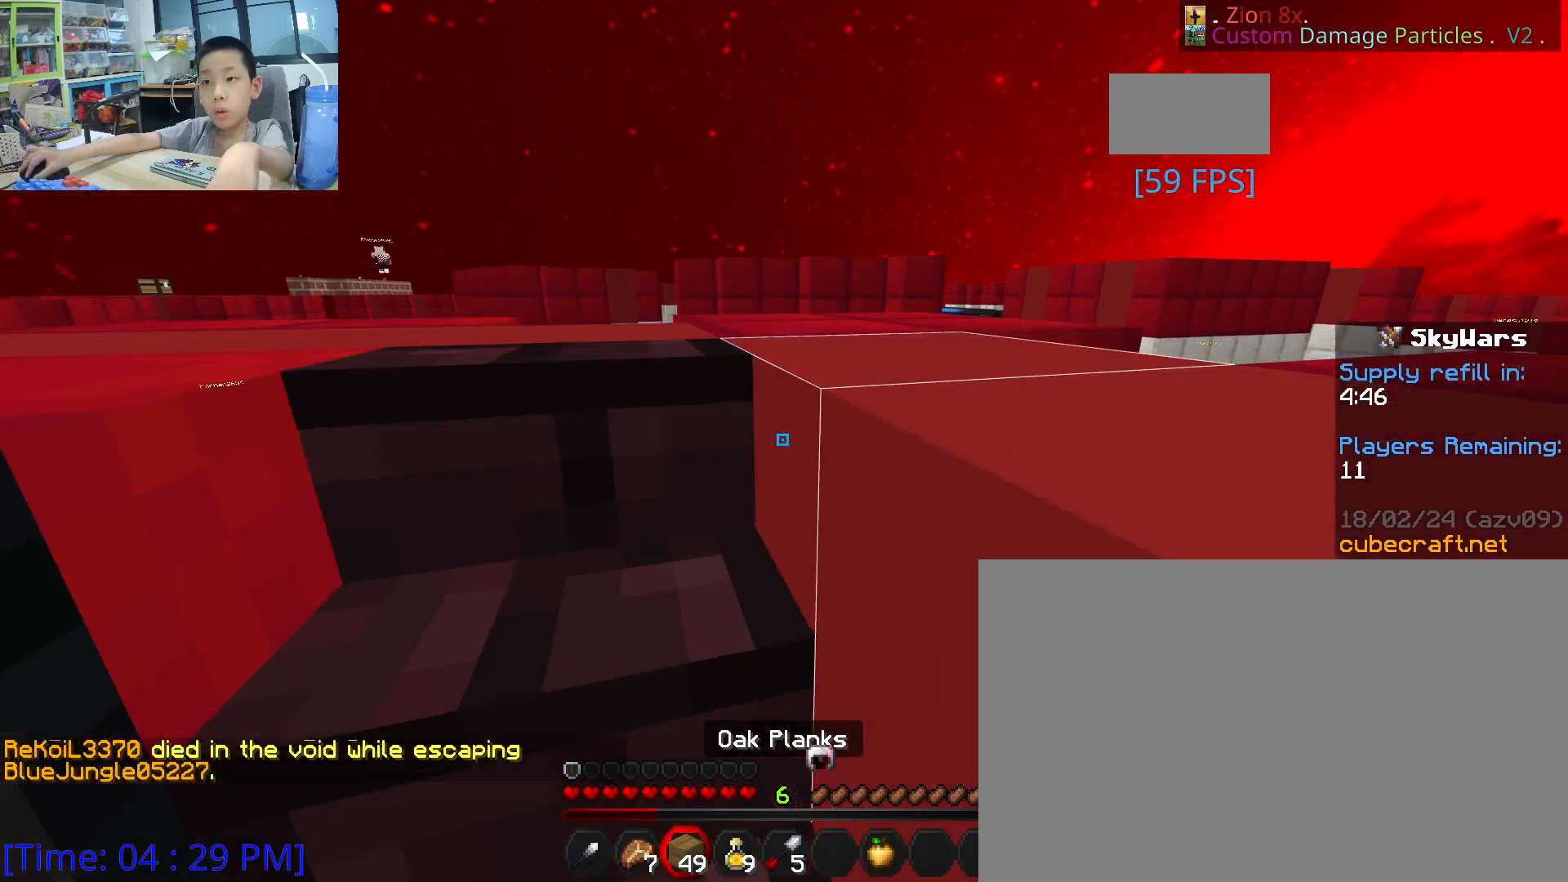
{"keys": ["w"], "mouse": [], "mouse_move": "still", "events": [[233, "w", "down"]]}
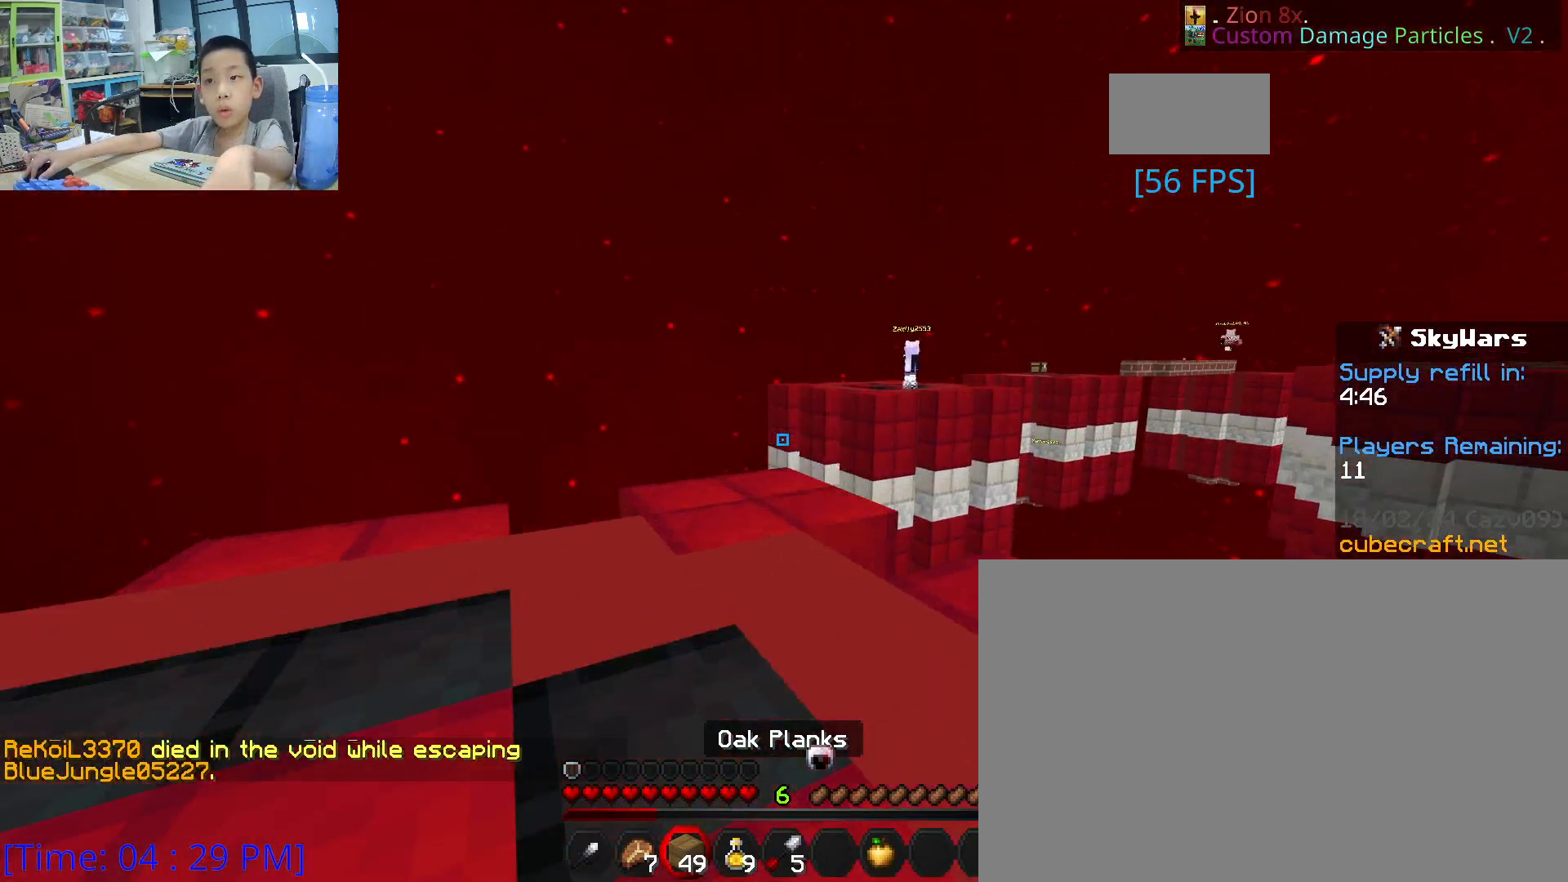
{"keys": [], "mouse": [], "mouse_move": "still", "events": [[83, "w", "up"], [267, "s", "down"], [500, "s", "up"]]}
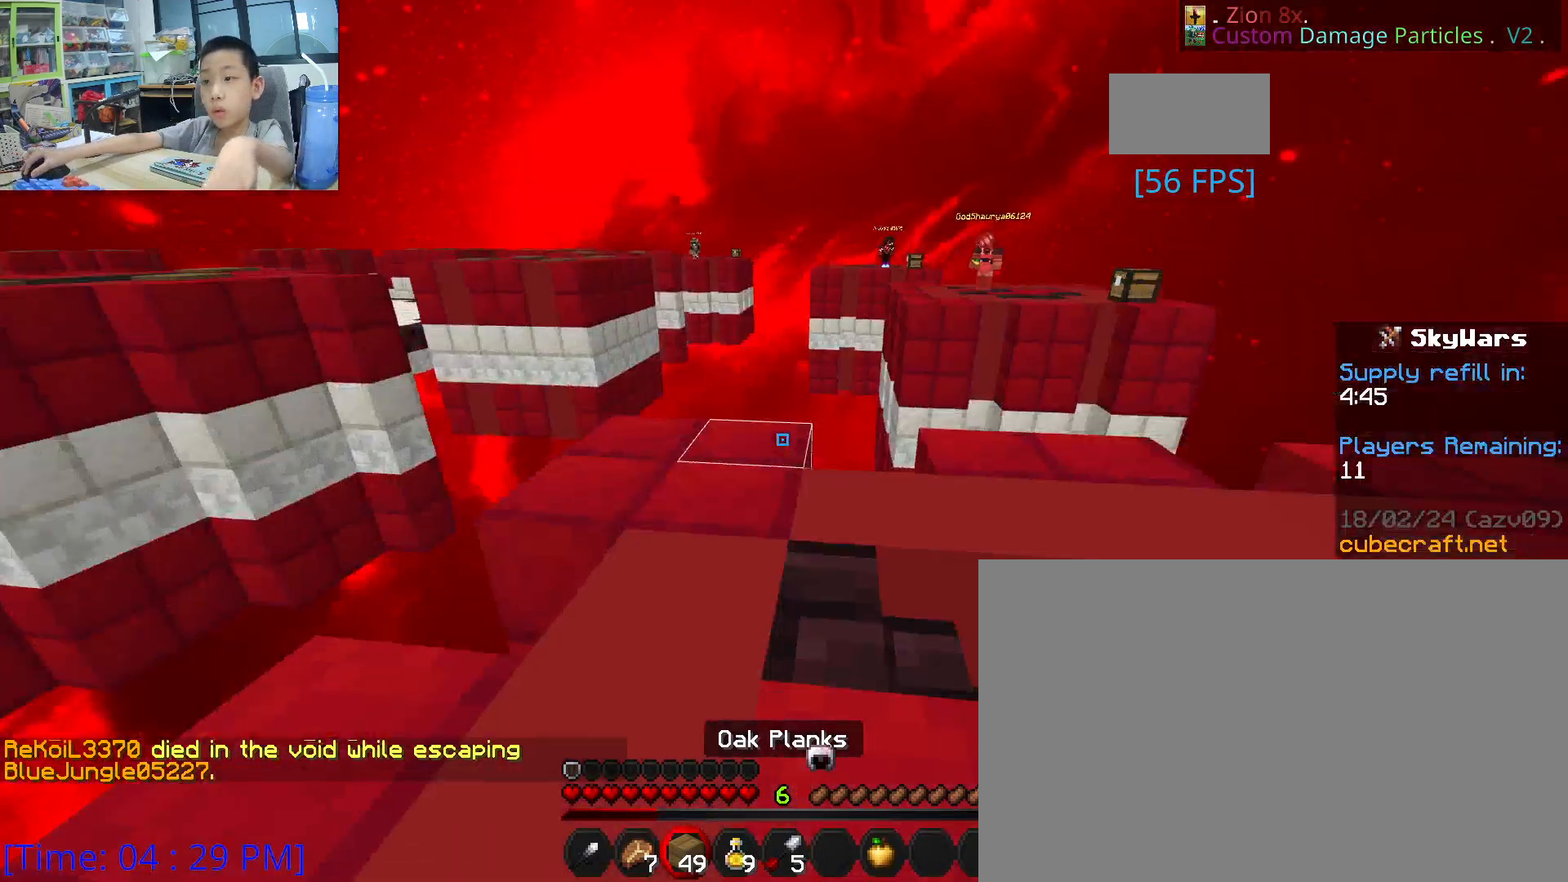
{"keys": [], "mouse": [], "mouse_move": "right", "events": []}
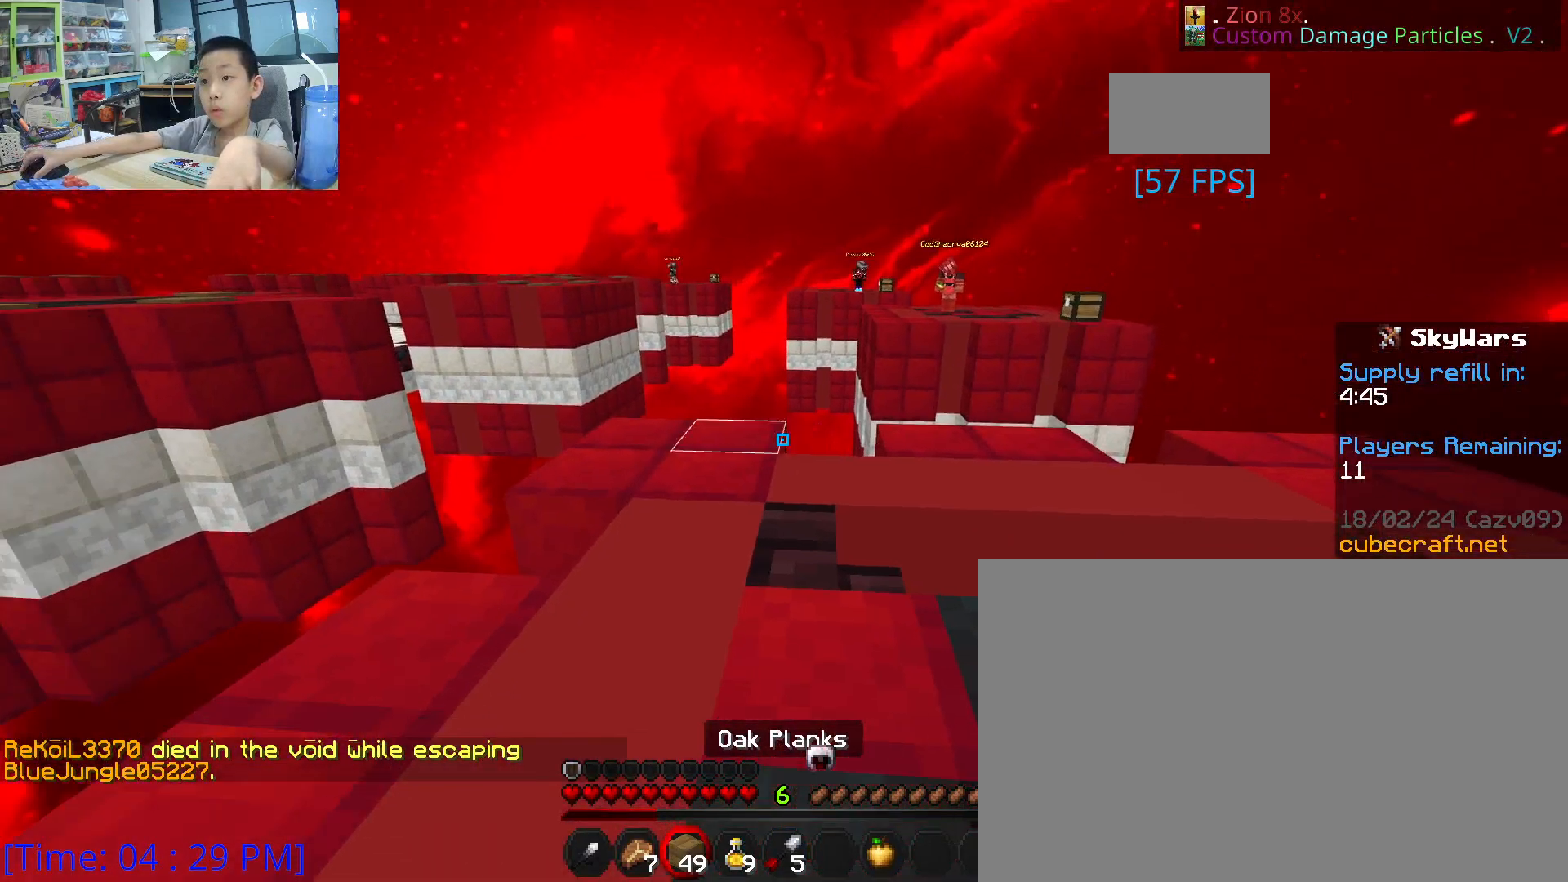
{"keys": ["space", "w"], "mouse": ["right"], "mouse_move": "still", "events": [[17, "w", "down"], [67, "mouse_right", "down"], [467, "space", "down"]]}
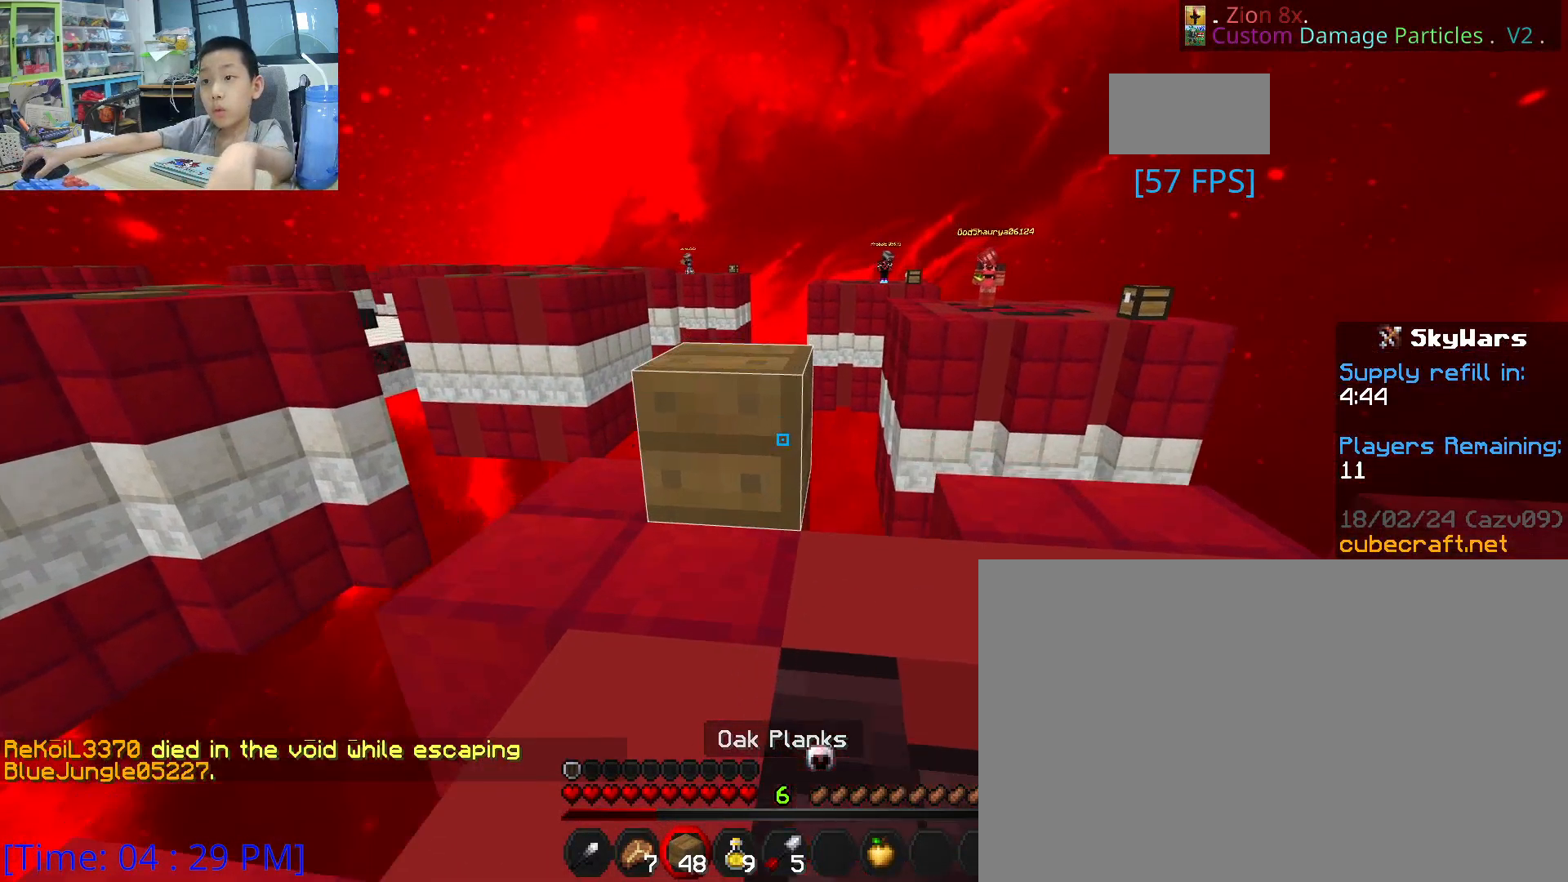
{"keys": ["space", "w"], "mouse": ["right"], "mouse_move": "still", "events": [[133, "space", "up"], [500, "space", "down"]]}
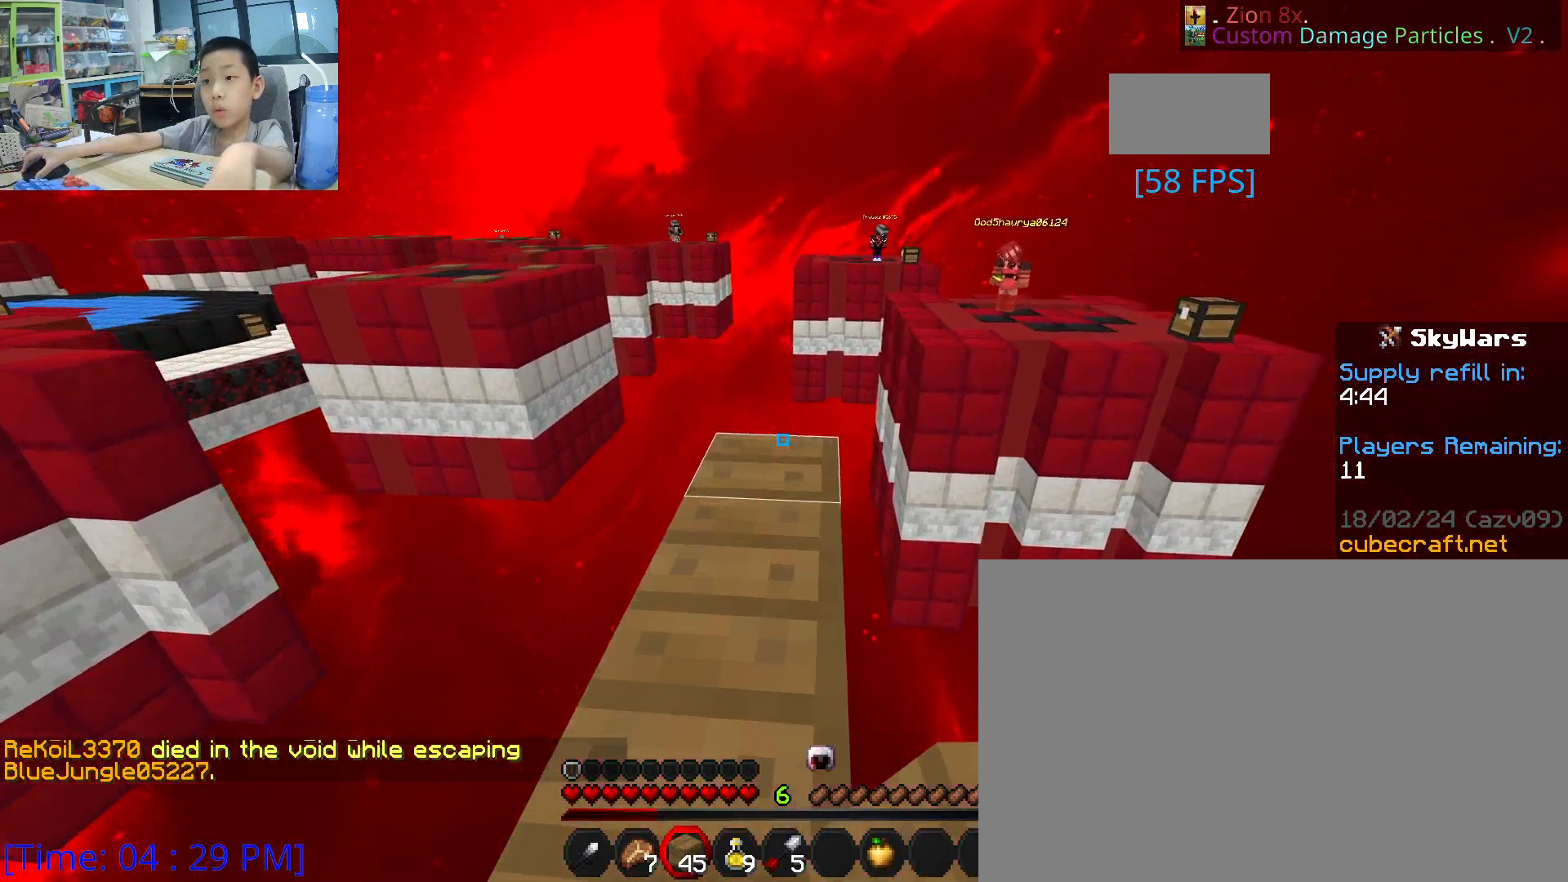
{"keys": ["space", "w"], "mouse": ["right"], "mouse_move": "still", "events": [[167, "space", "up"], [450, "space", "down"]]}
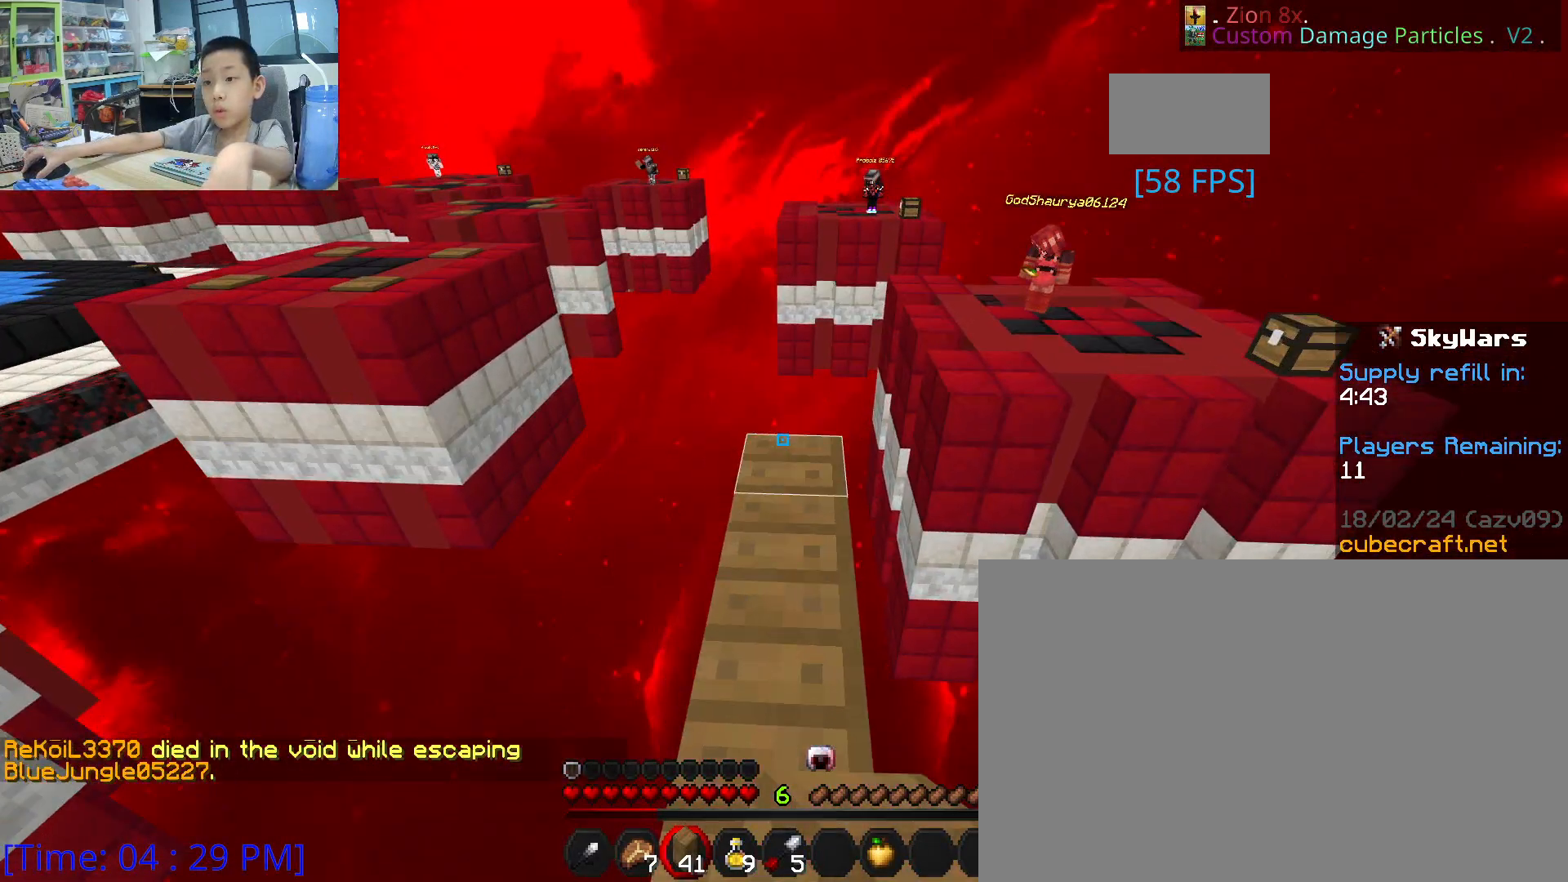
{"keys": ["w"], "mouse": [], "mouse_move": "still", "events": [[267, "space", "up"], [383, "mouse_right", "up"]]}
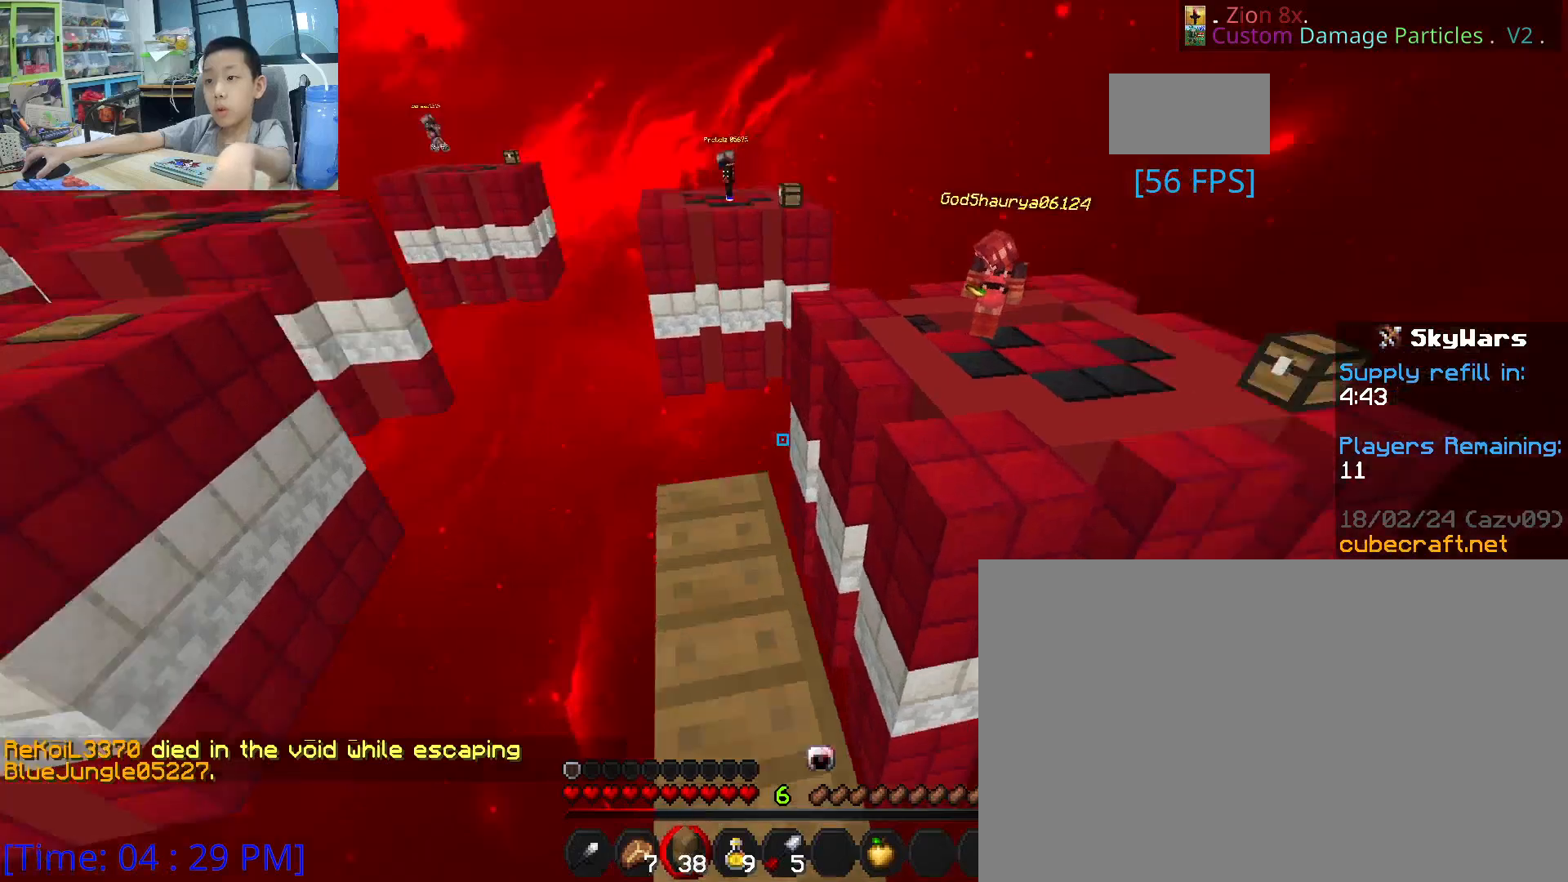
{"keys": ["space", "w"], "mouse": ["right"], "mouse_move": "still", "events": [[83, "mouse_right", "down"], [183, "mouse_right", "up"], [250, "mouse_right", "down"], [317, "space", "down"], [350, "mouse_right", "up"], [450, "mouse_right", "down"]]}
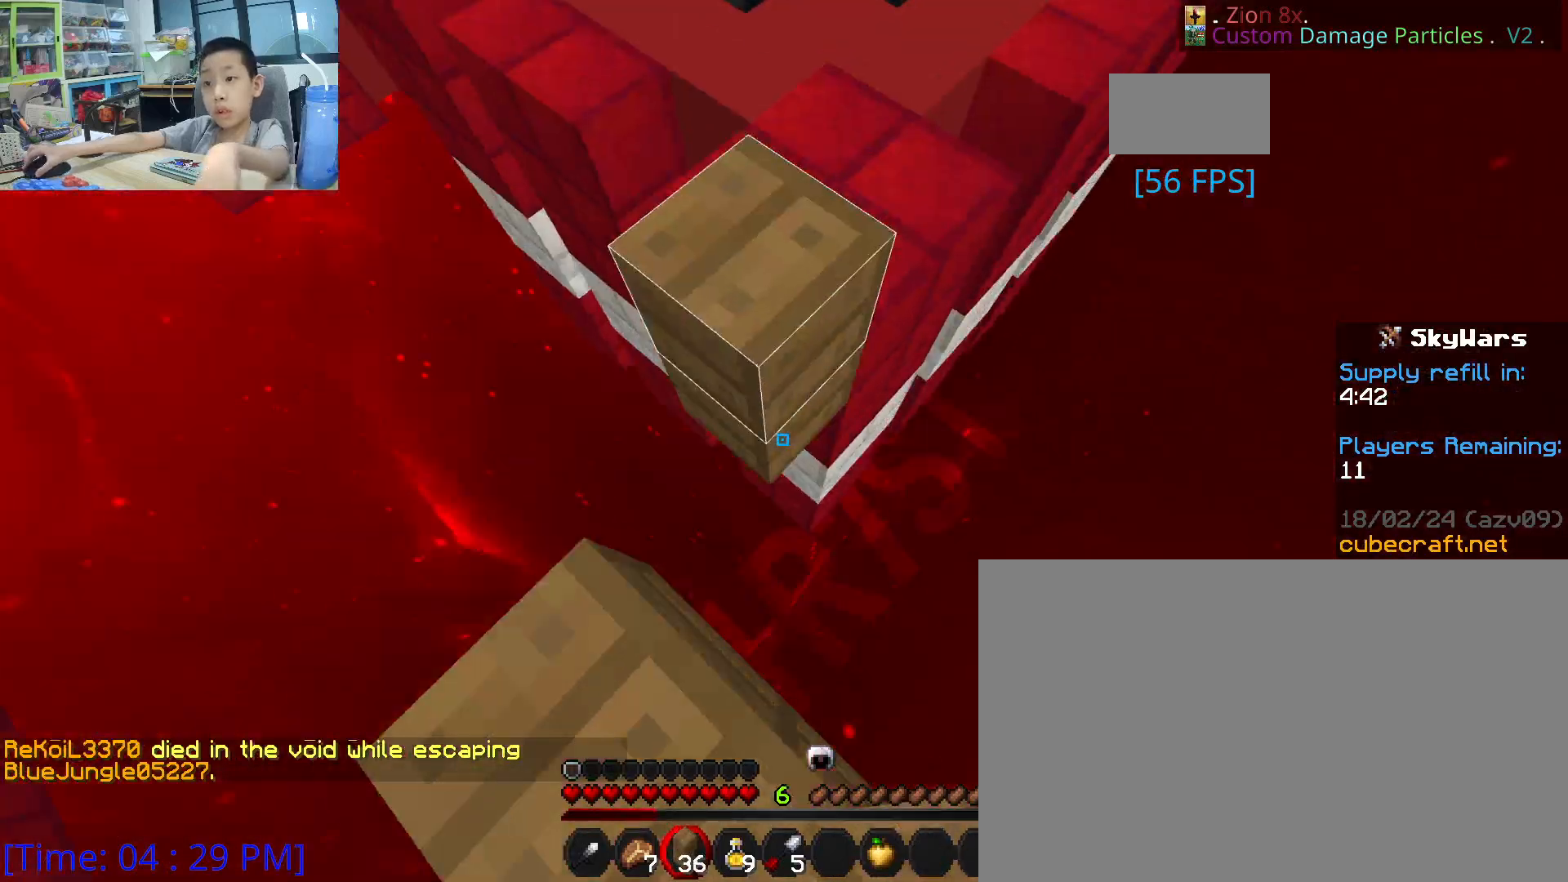
{"keys": ["1", "w"], "mouse": [], "mouse_move": "up-left", "events": [[50, "mouse_right", "up"], [150, "mouse_right", "down"], [250, "mouse_right", "up"], [250, "space", "up"], [417, "1", "down"]]}
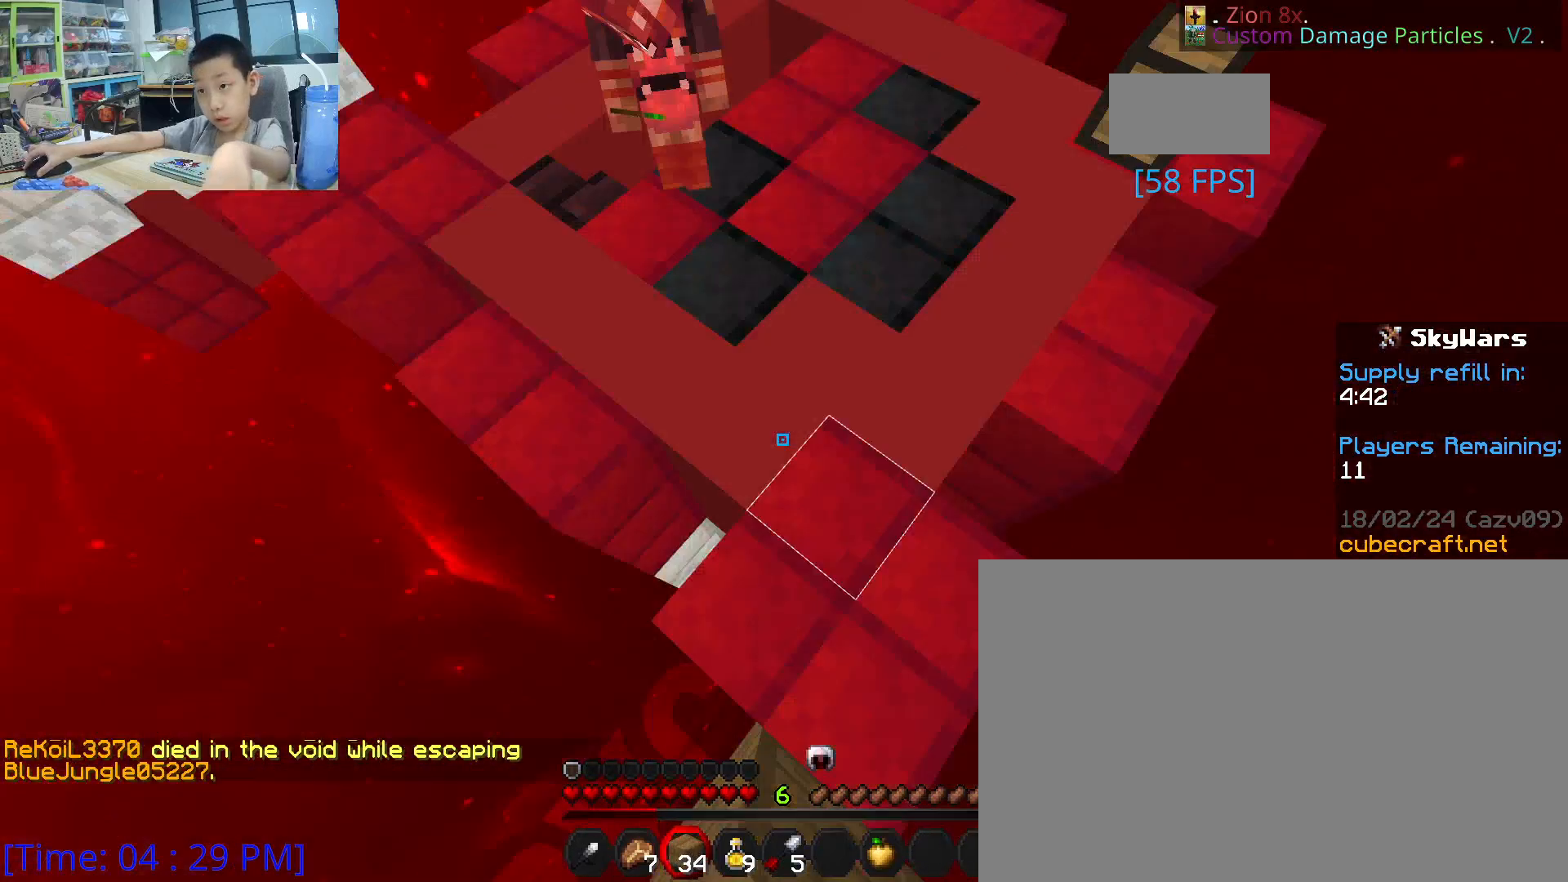
{"keys": ["d"], "mouse": [], "mouse_move": "still", "events": [[117, "1", "up"], [200, "mouse_left", "down"], [317, "mouse_left", "up"], [350, "d", "down"], [350, "mouse_left", "down"], [350, "w", "up"], [467, "mouse_left", "up"]]}
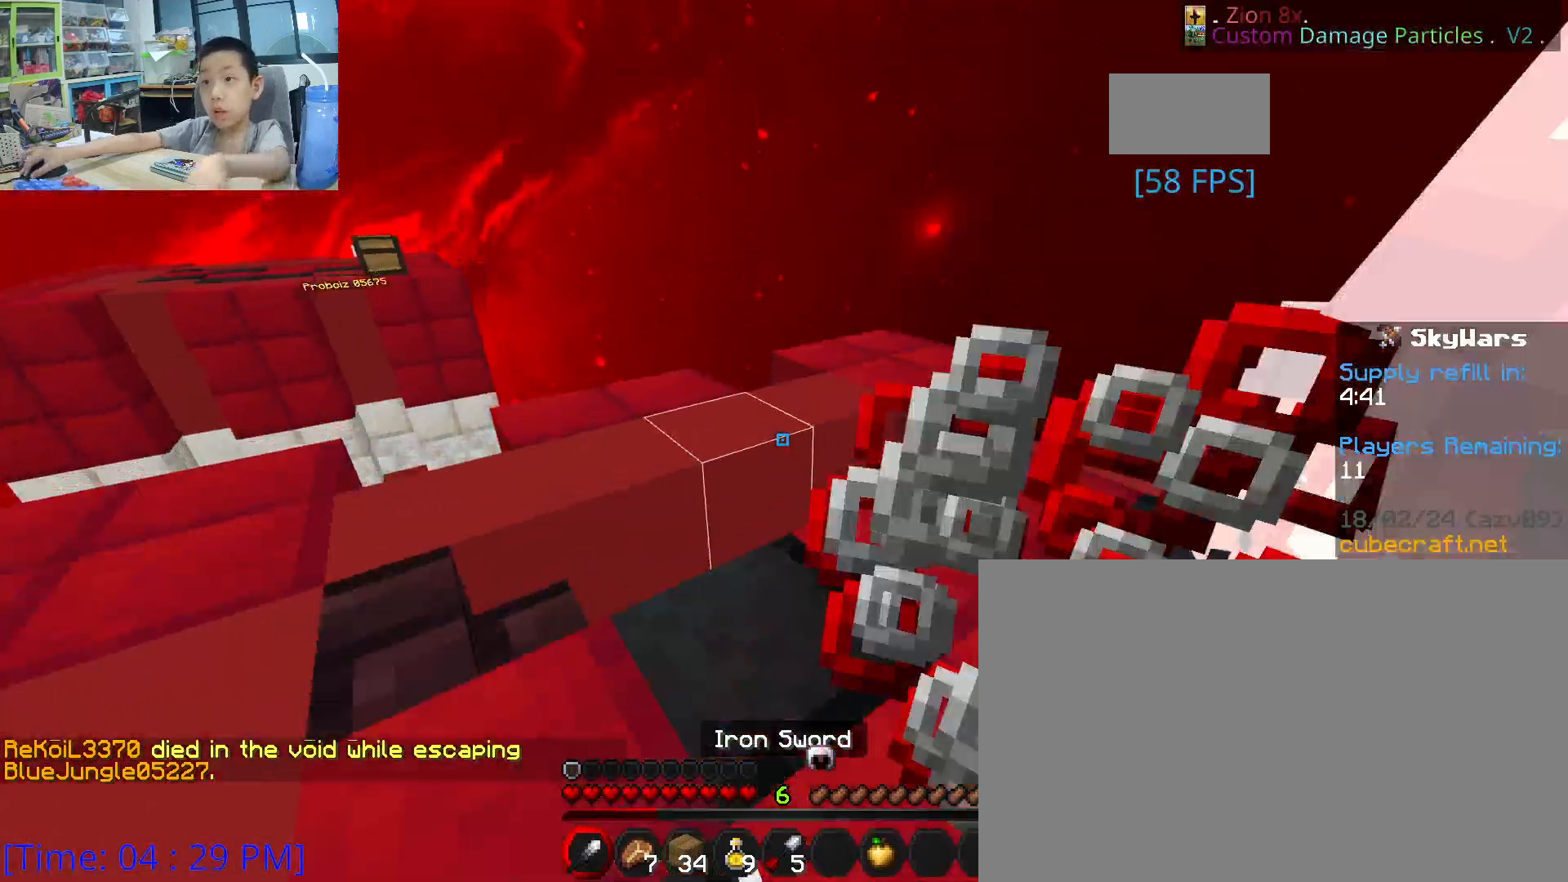
{"keys": [], "mouse": ["left"], "mouse_move": "still", "events": [[150, "mouse_left", "down"], [167, "mouse_left", "up"], [217, "d", "up"], [217, "w", "down"], [267, "mouse_left", "down"], [317, "mouse_left", "up"], [417, "mouse_left", "down"], [450, "w", "up"]]}
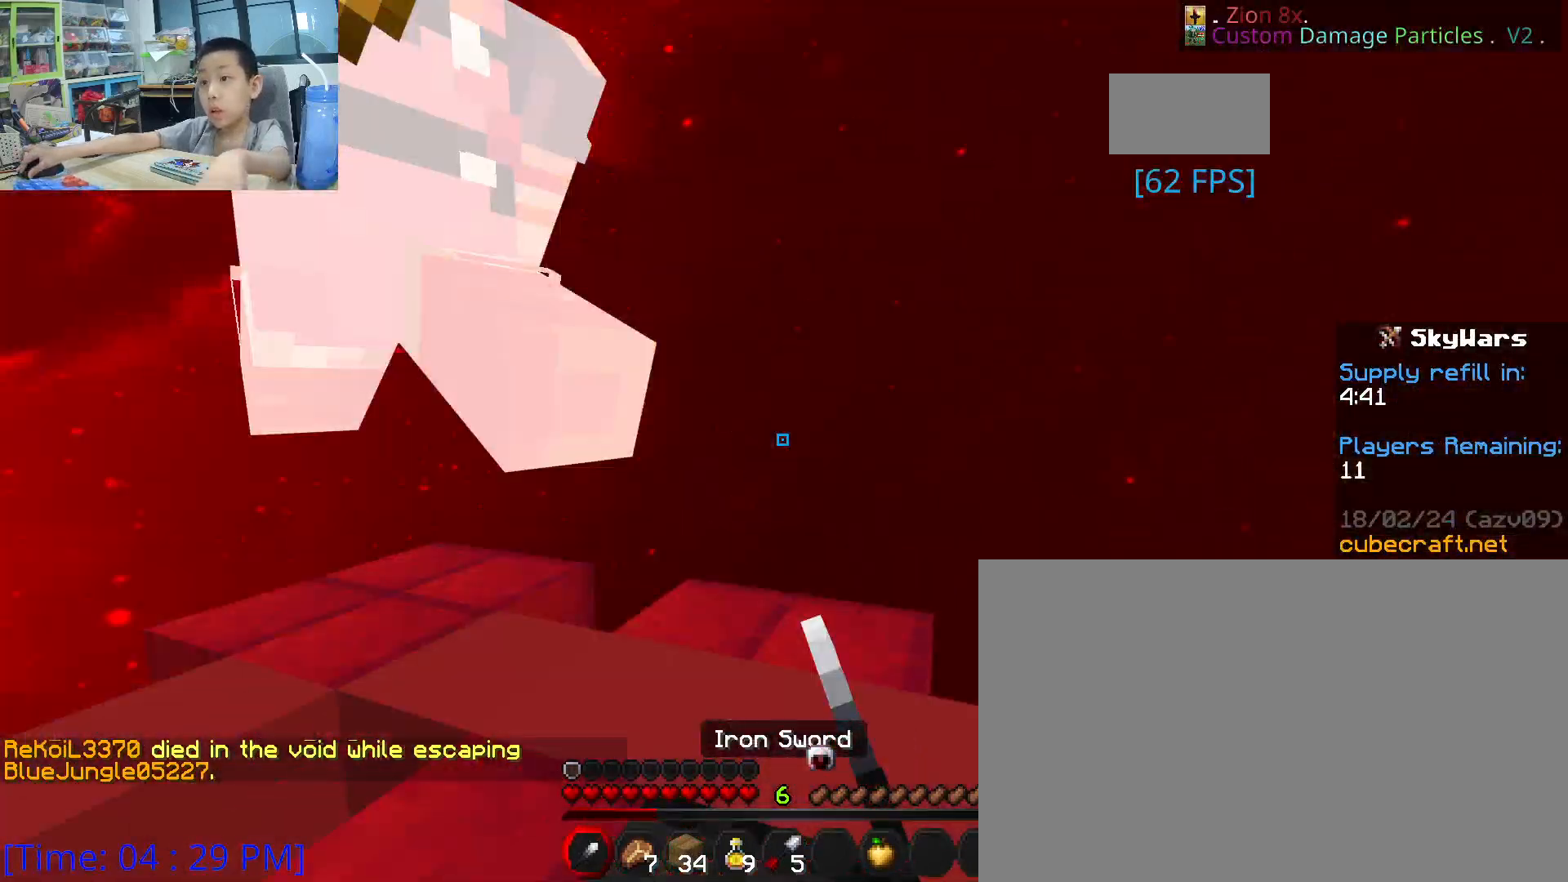
{"keys": ["w"], "mouse": ["left"], "mouse_move": "still", "events": [[17, "mouse_left", "up"], [83, "mouse_left", "down"], [183, "mouse_left", "up"], [250, "w", "down"], [350, "mouse_left", "down"]]}
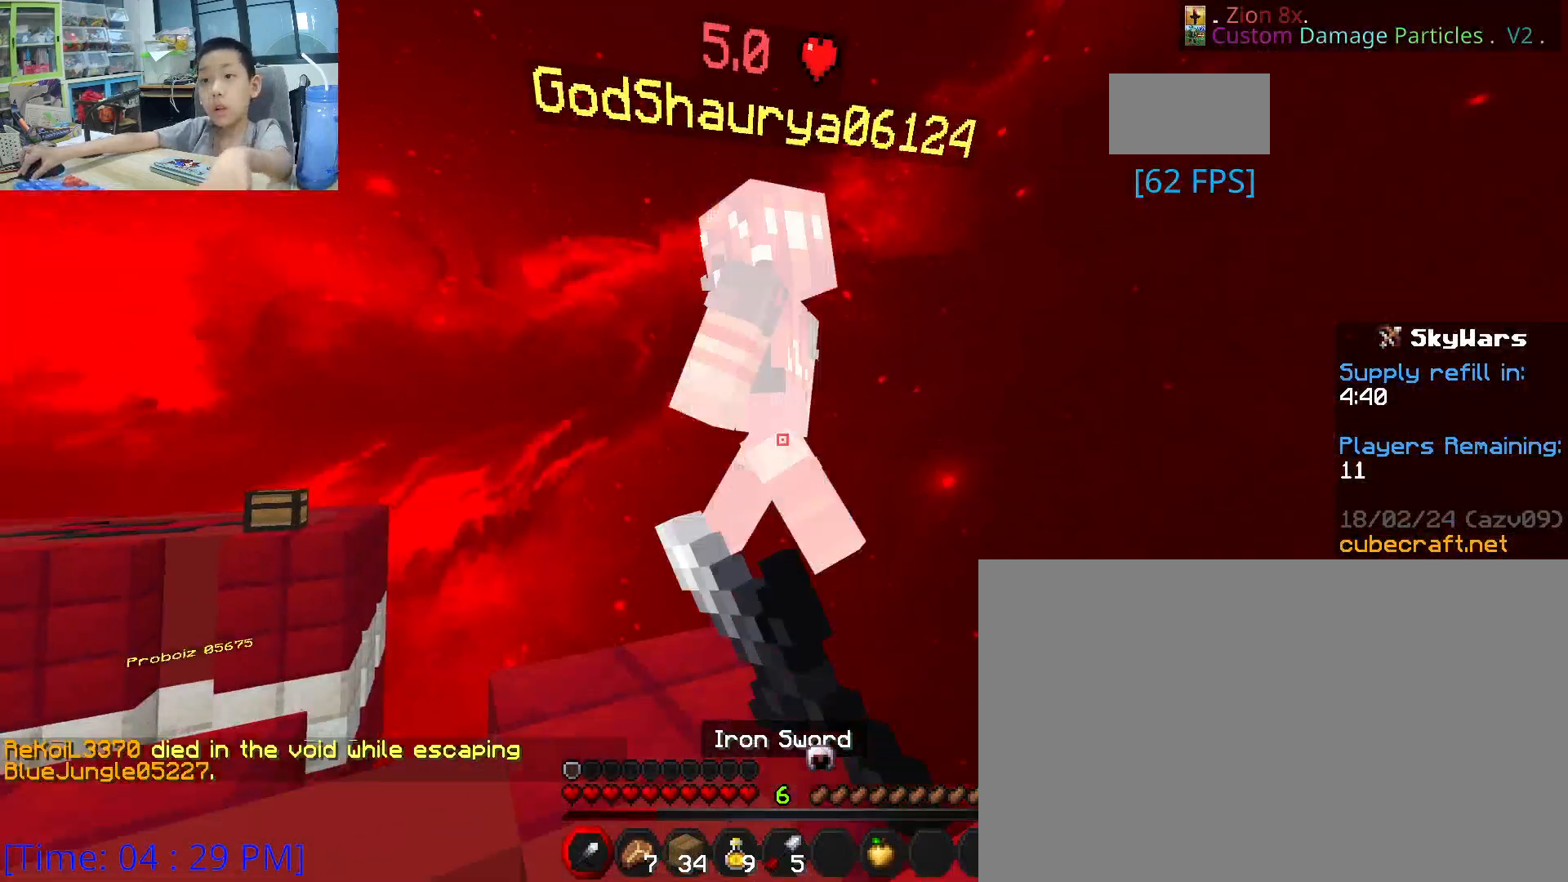
{"keys": ["w"], "mouse": ["left"], "mouse_move": "still", "events": [[33, "mouse_left", "up"], [33, "w", "up"], [100, "mouse_left", "down"], [200, "mouse_left", "up"], [283, "w", "down"], [317, "mouse_left", "down"], [383, "mouse_left", "up"], [500, "mouse_left", "down"]]}
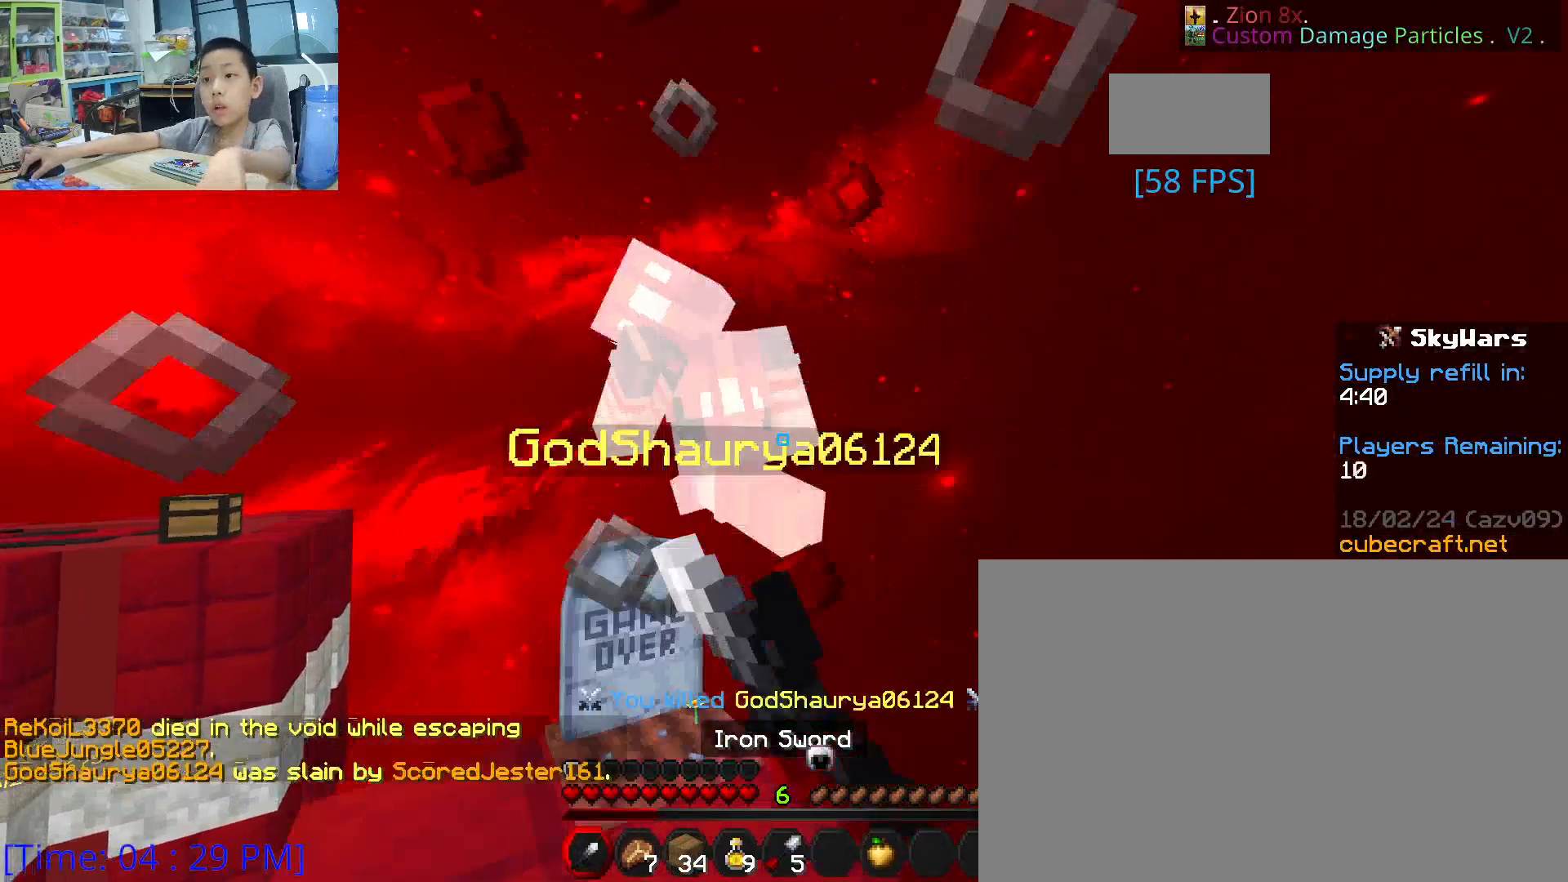
{"keys": ["s"], "mouse": ["wheel"], "mouse_move": "down", "events": [[33, "mouse_left", "up"], [33, "w", "up"], [233, "s", "down"], [467, "mouse_wheel", "down"]]}